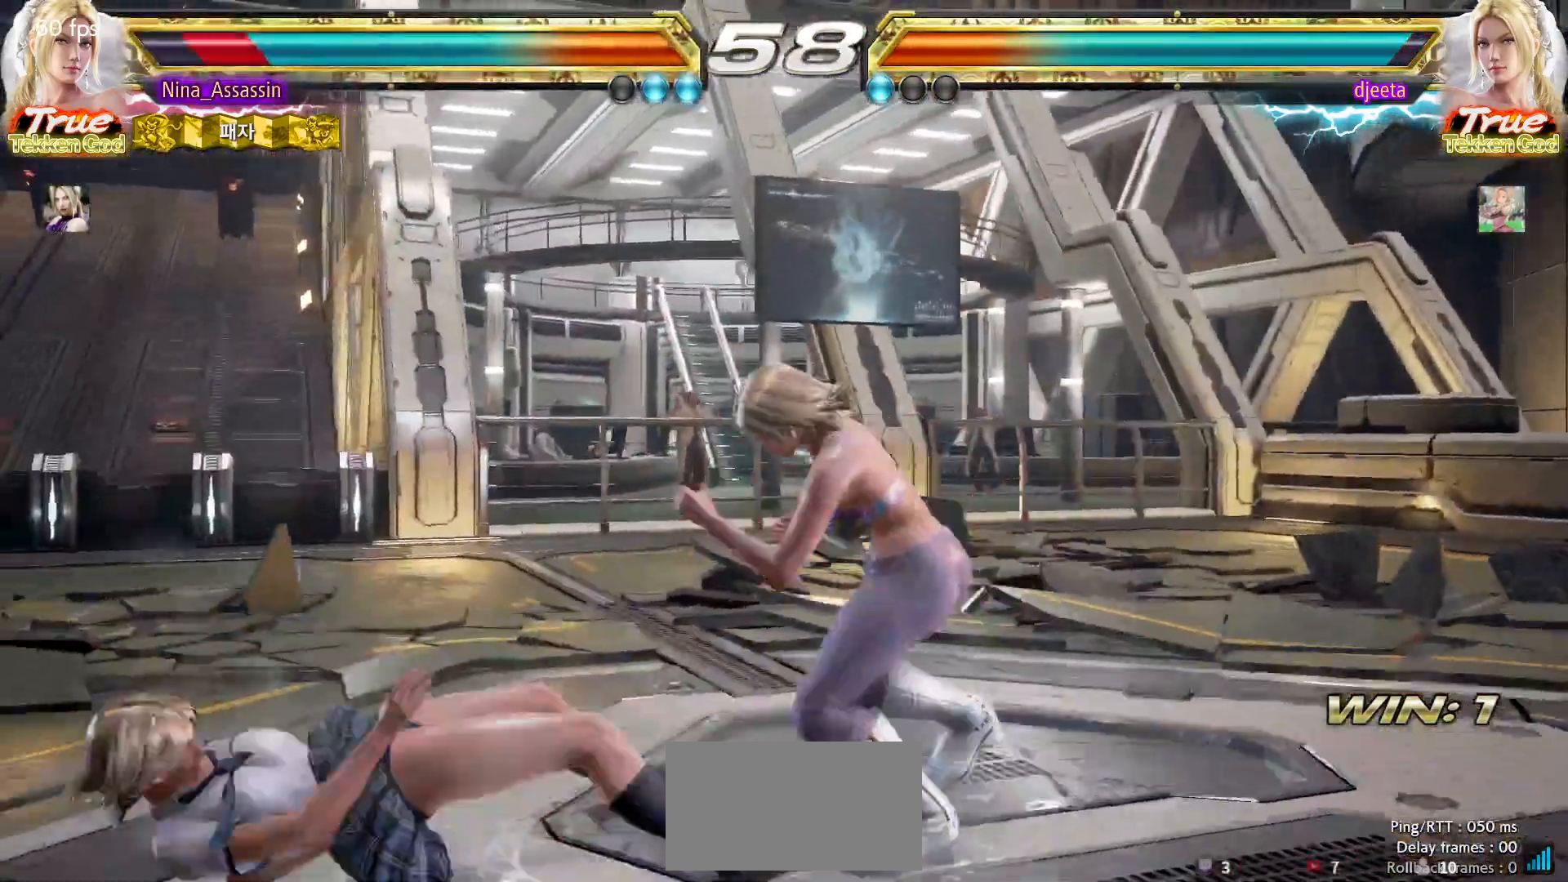
Gameplay with a controller (arcade stick); each line is a JSON object with the inputs held at the frame after it (dt_ms = milliseconds from this image to that frame). "events" lists button and stick changes between this image and that frame as [ms after this image, input, new state], when the widget could be followed in between. Not read: L3 R3.
{"dt_ms": 500, "buttons": [], "left_stick": "left", "events": [[17, "SQUARE", "down"], [67, "SQUARE", "up"], [117, "TRIANGLE", "down"], [133, "TRIANGLE", "up"], [333, "left_stick", "left"], [400, "left_stick", "center"], [450, "left_stick", "left"]]}
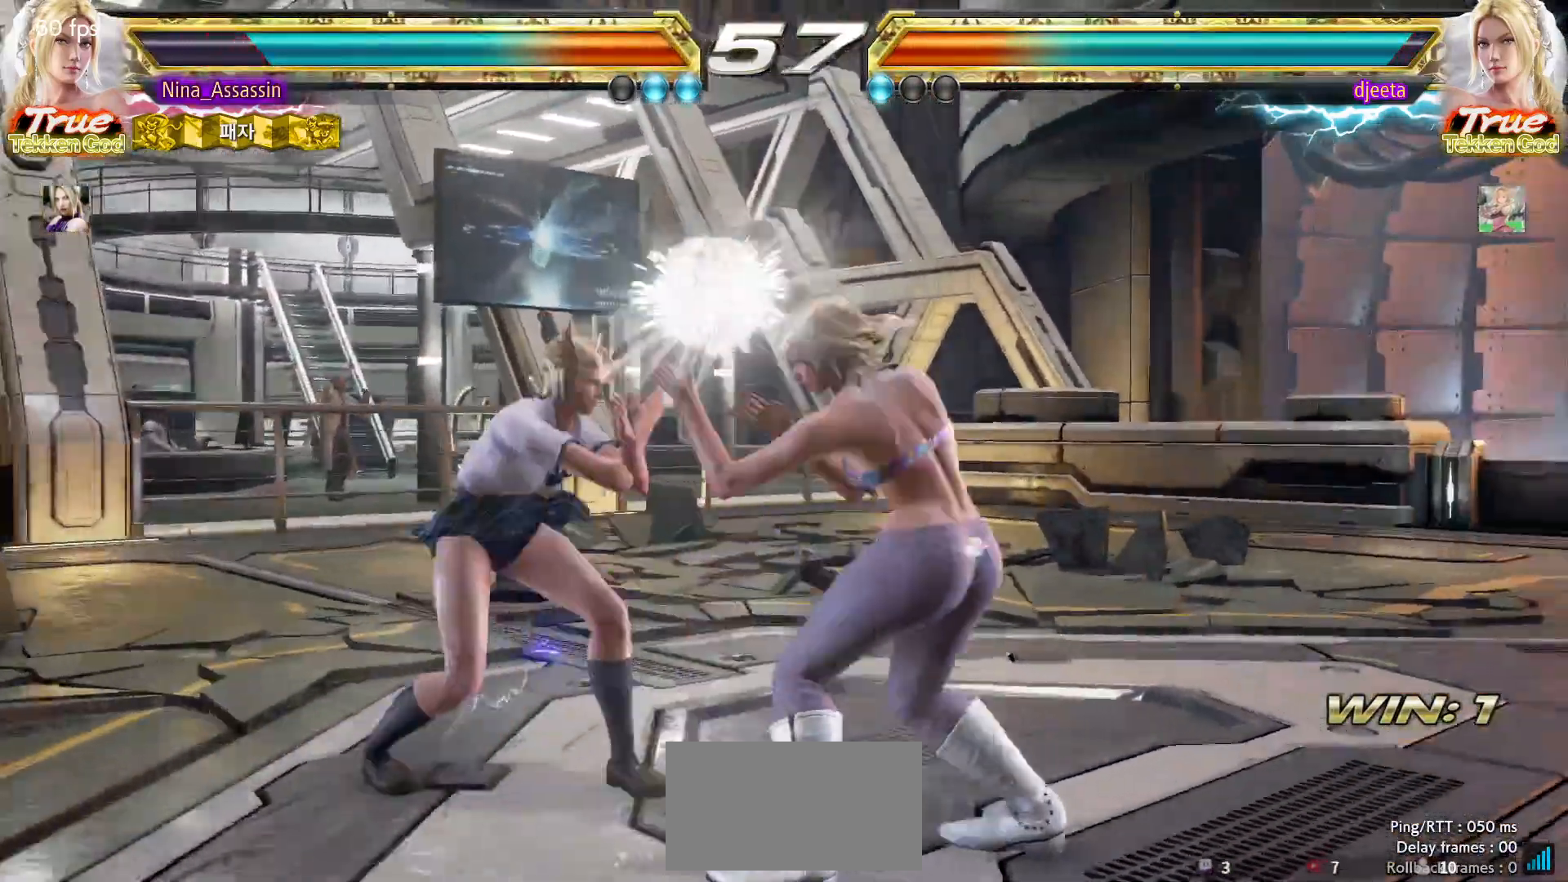
{"dt_ms": 500, "buttons": [], "left_stick": "left", "events": []}
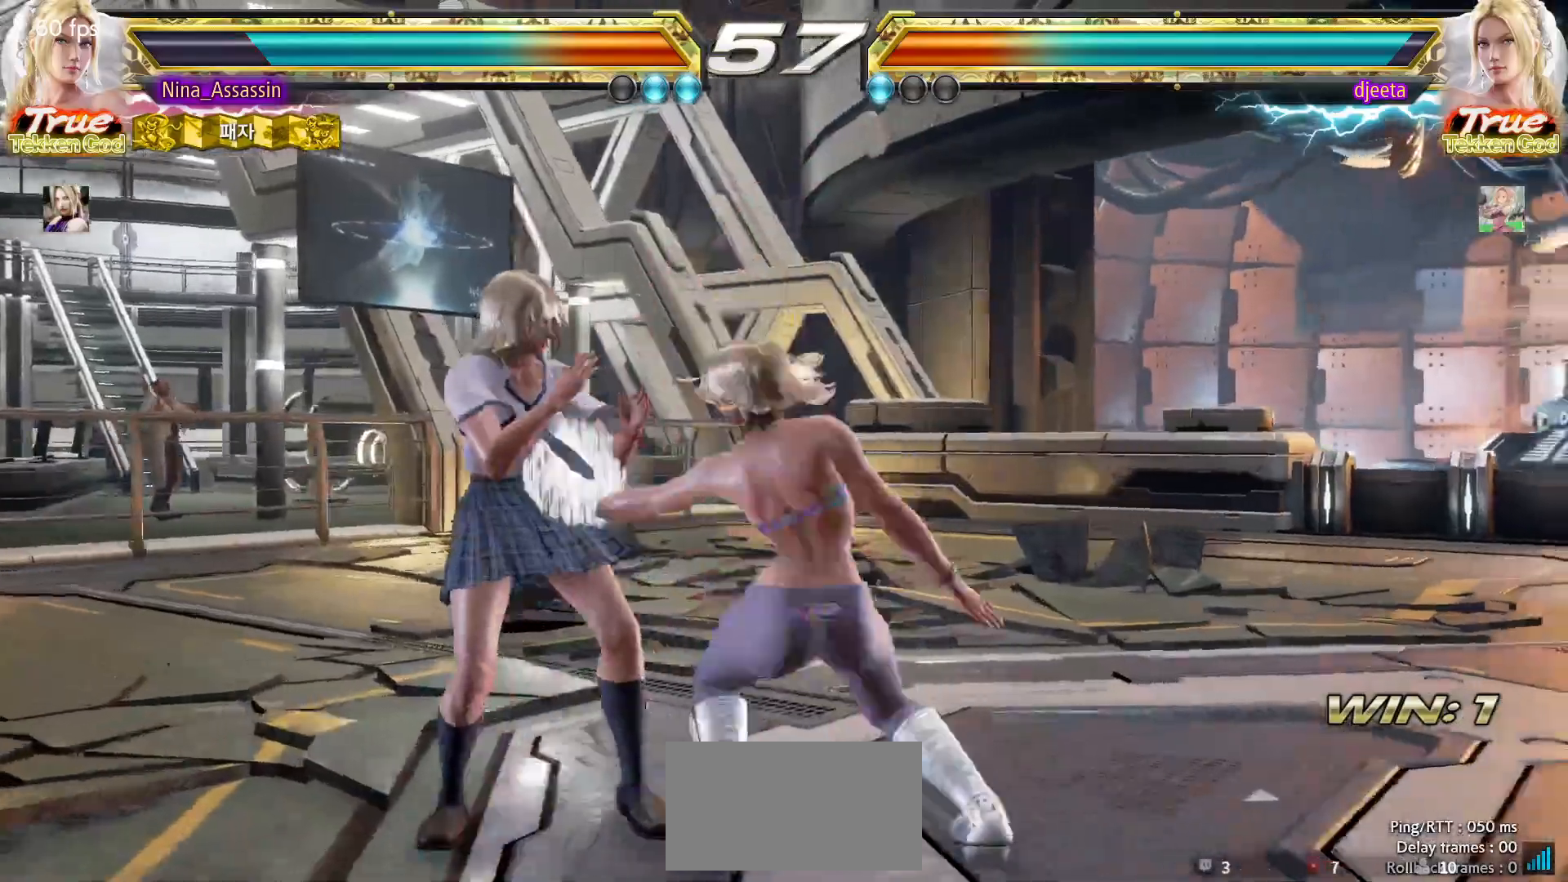
{"dt_ms": 500, "buttons": [], "left_stick": "center", "events": [[133, "left_stick", "center"], [200, "SQUARE", "down"], [200, "left_stick", "down-right"], [267, "SQUARE", "up"], [317, "left_stick", "center"], [383, "TRIANGLE", "down"], [467, "TRIANGLE", "up"]]}
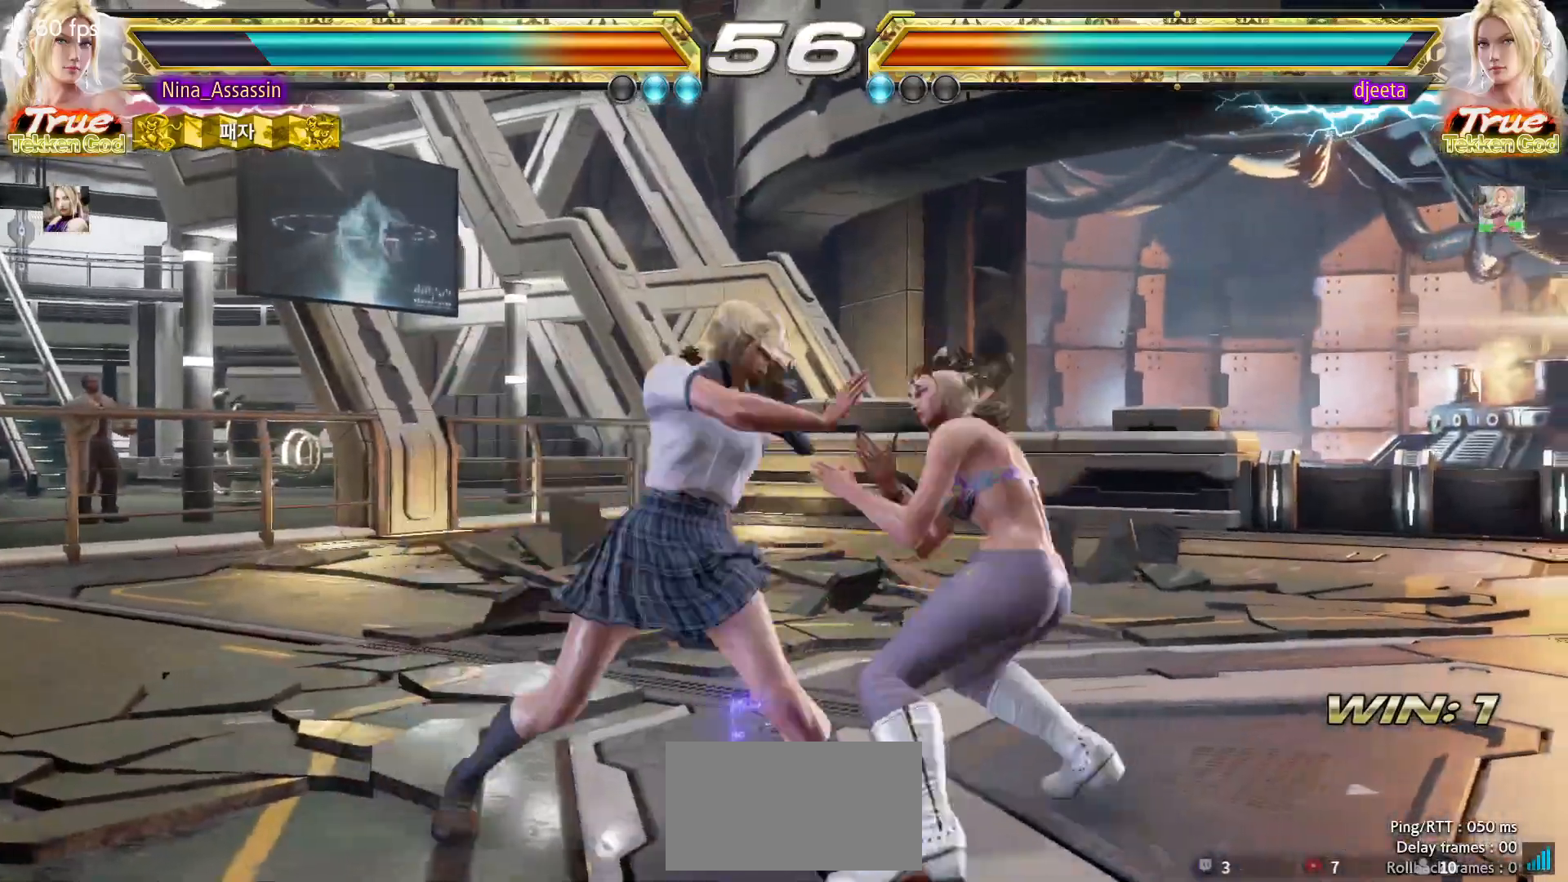
{"dt_ms": 500, "buttons": [], "left_stick": "center", "events": []}
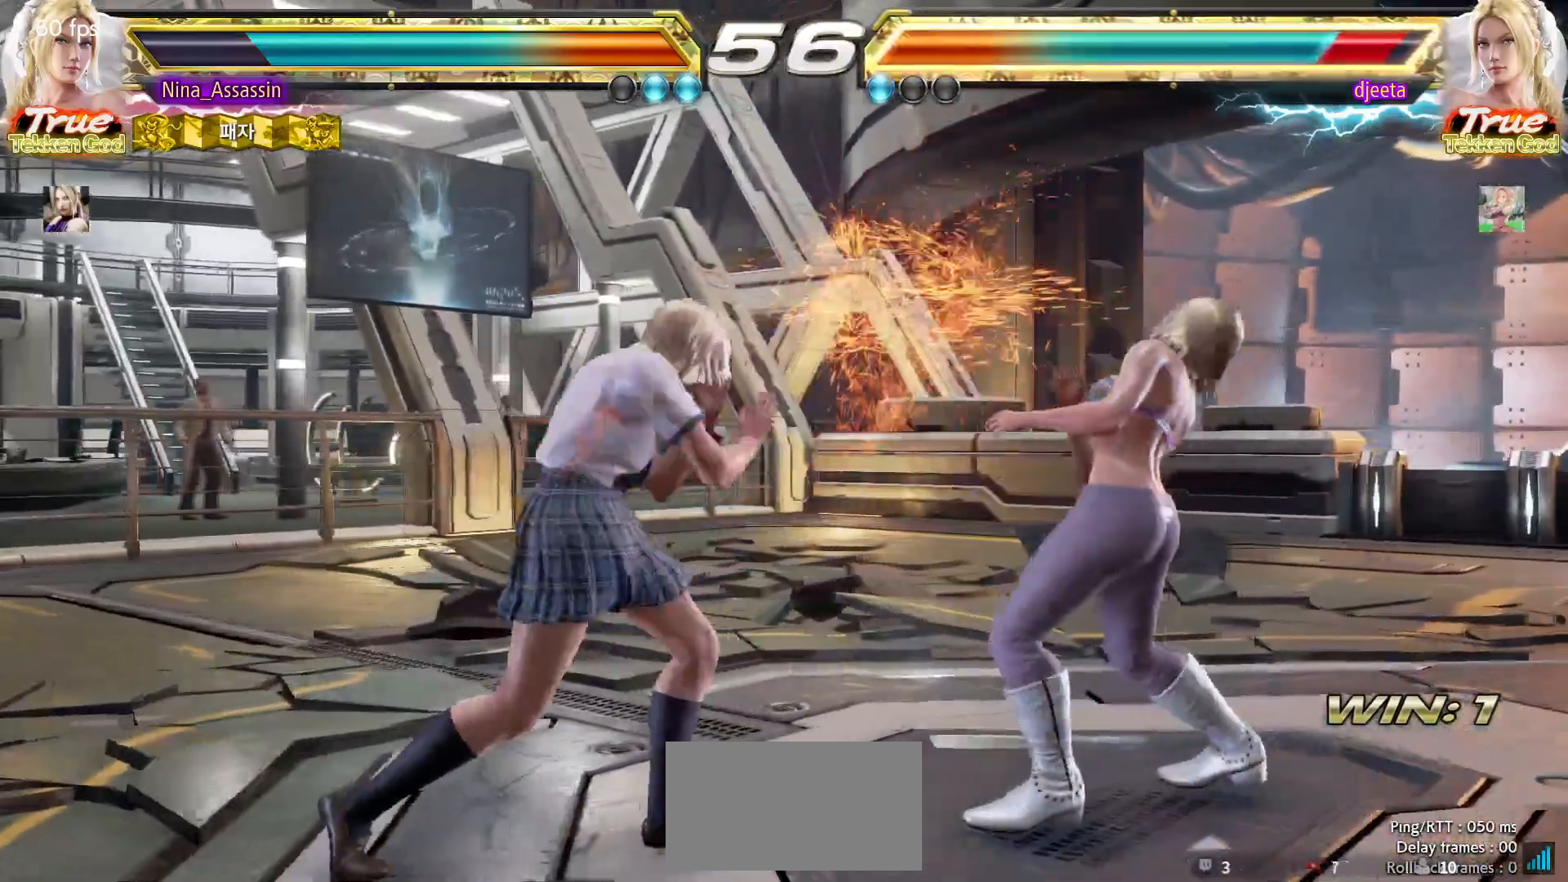
{"dt_ms": 500, "buttons": [], "left_stick": "left", "events": [[17, "left_stick", "down"], [83, "left_stick", "center"], [317, "left_stick", "left"]]}
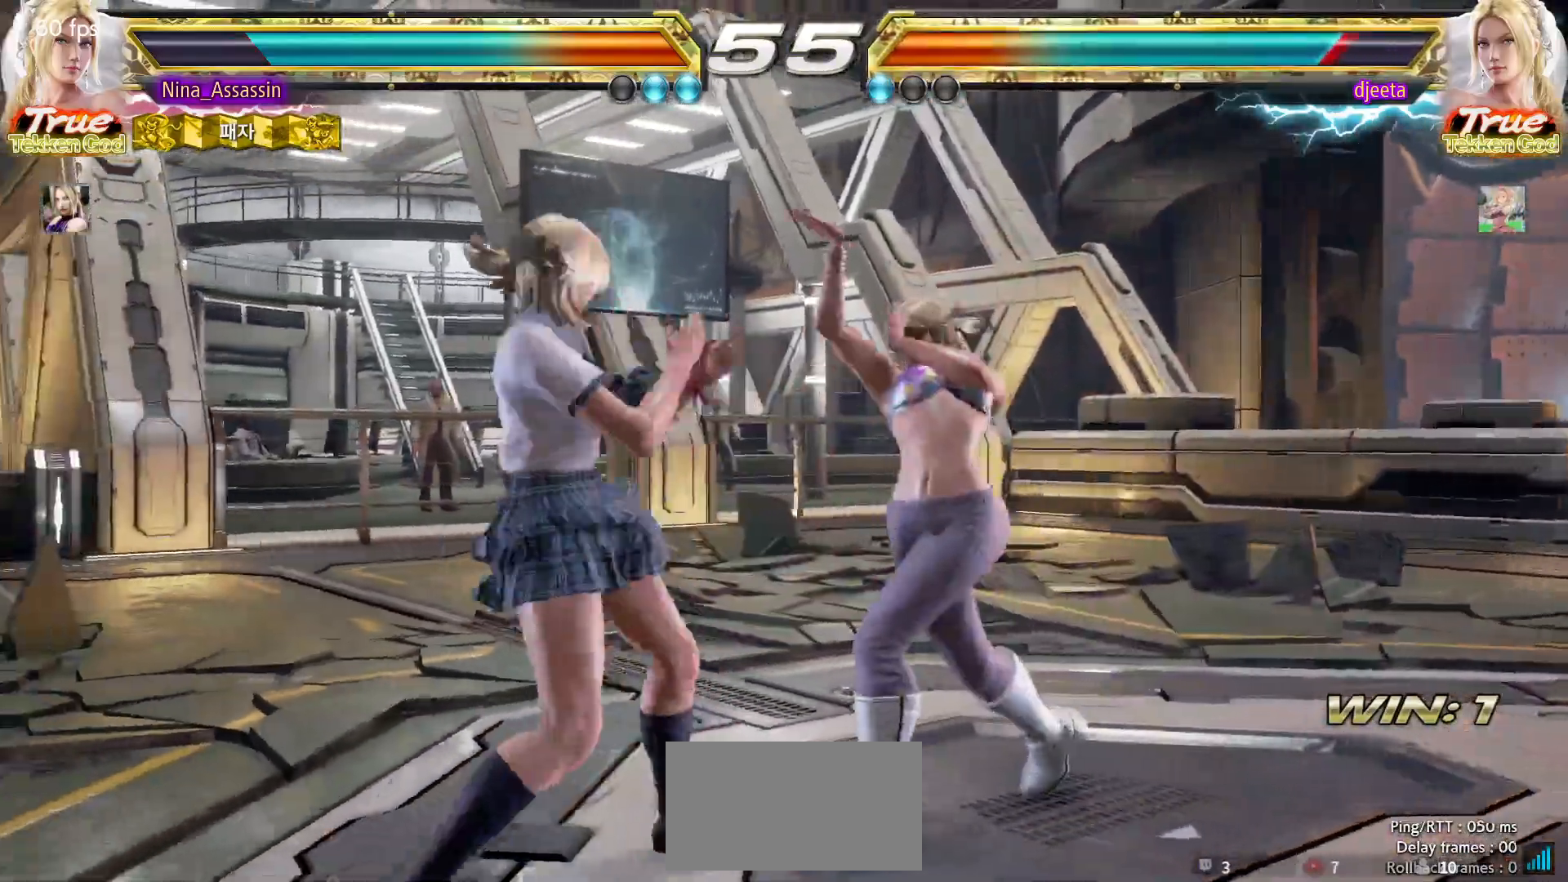
{"dt_ms": 500, "buttons": [], "left_stick": "left", "events": [[150, "SQUARE", "down"], [233, "SQUARE", "up"], [283, "TRIANGLE", "down"], [350, "TRIANGLE", "up"]]}
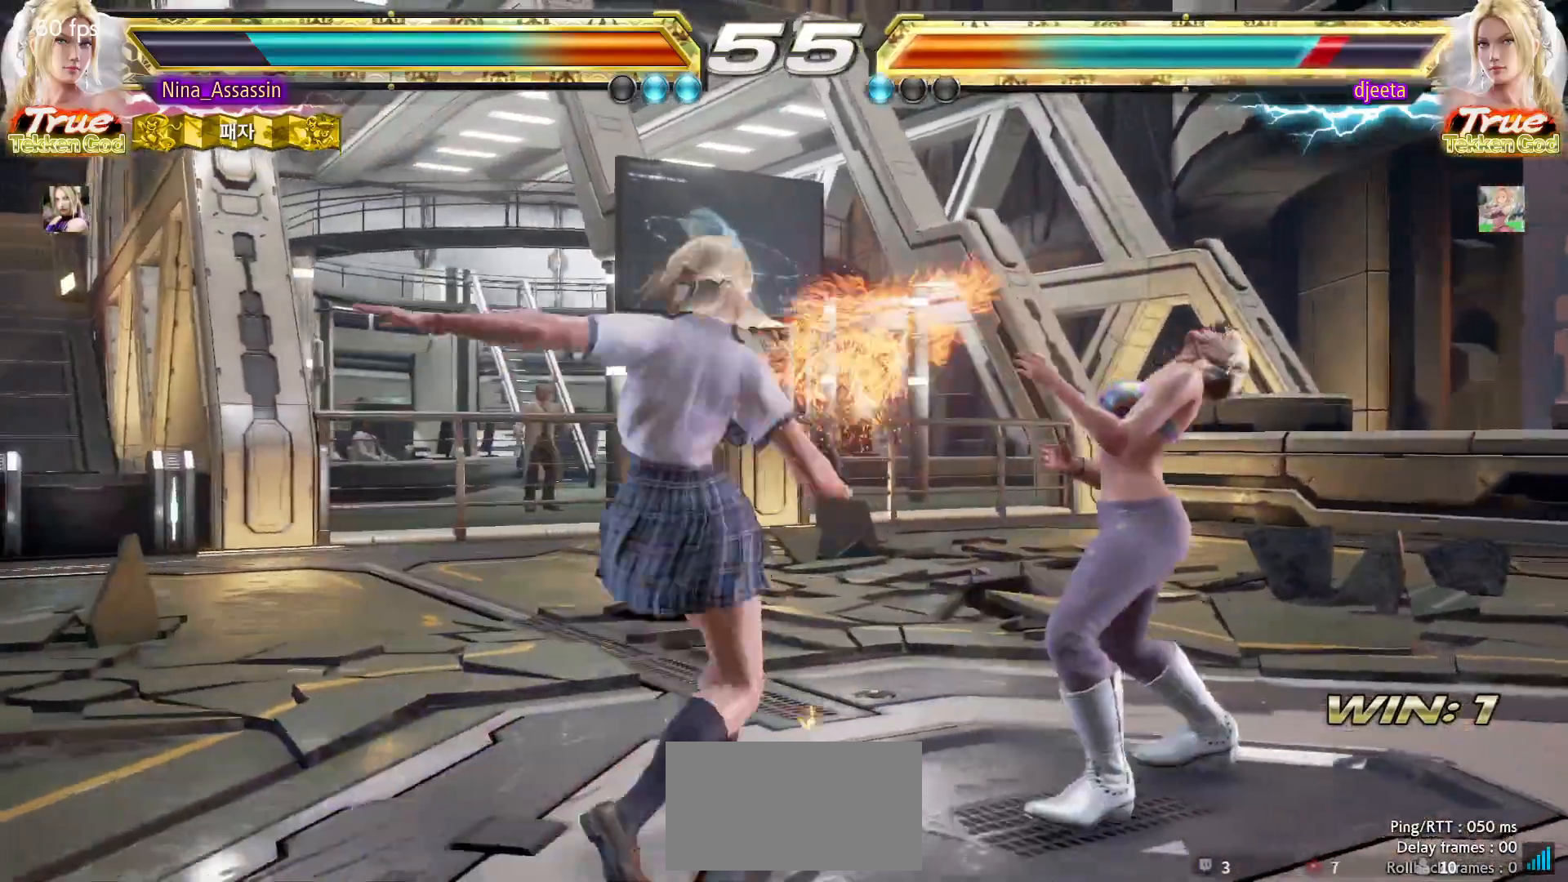
{"dt_ms": 500, "buttons": ["CIRCLE"], "left_stick": "center", "events": [[117, "left_stick", "center"], [217, "left_stick", "down"], [267, "left_stick", "center"], [433, "CIRCLE", "down"]]}
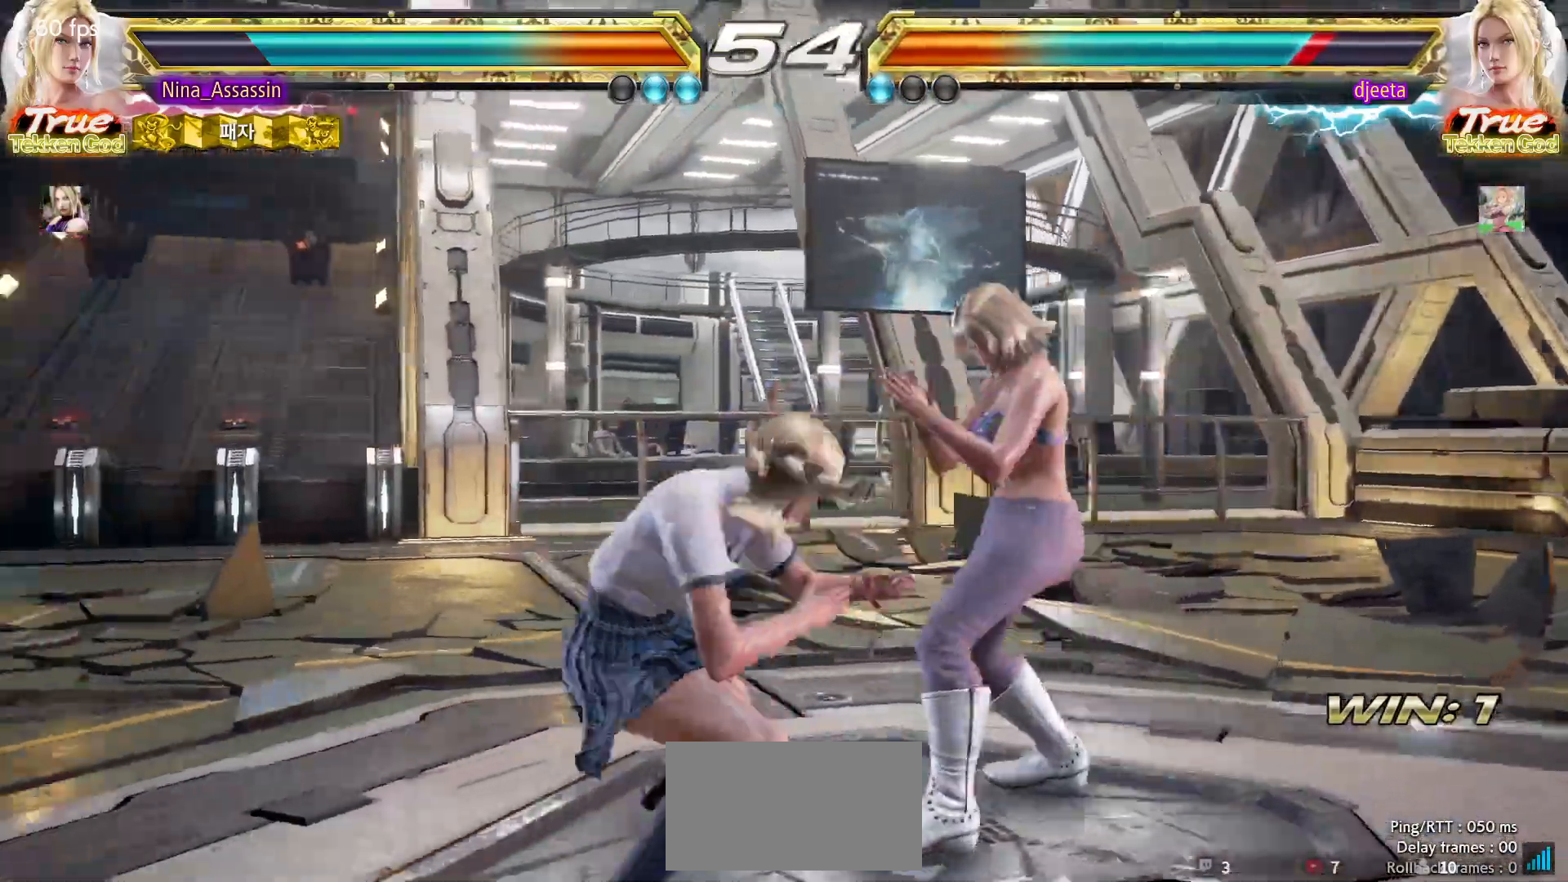
{"dt_ms": 500, "buttons": [], "left_stick": "center", "events": [[17, "CIRCLE", "up"], [67, "TRIANGLE", "down"], [183, "TRIANGLE", "up"]]}
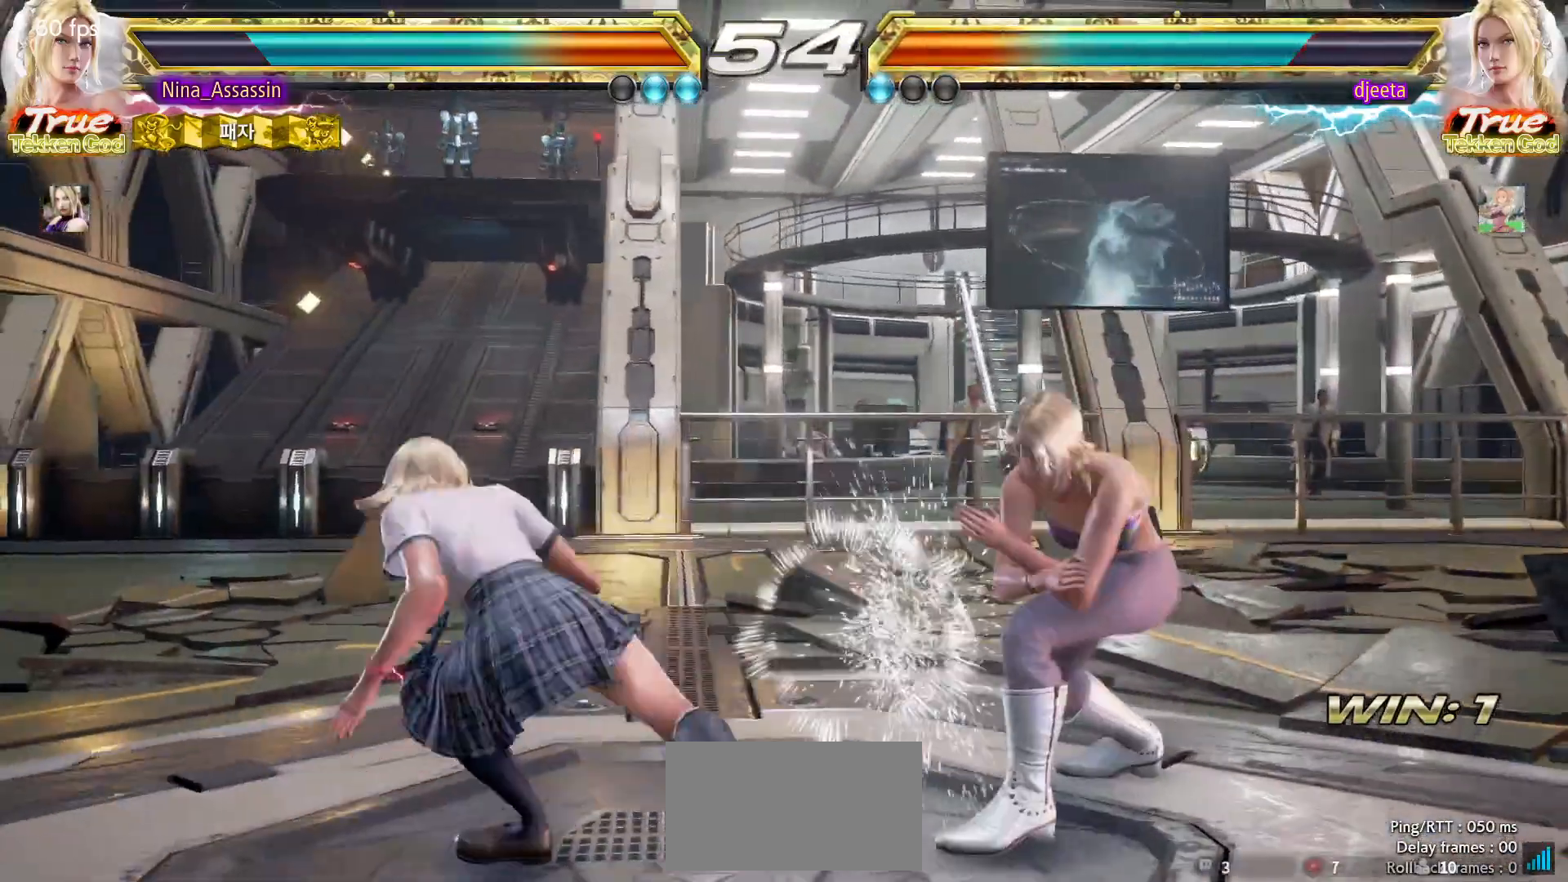
{"dt_ms": 500, "buttons": [], "left_stick": "left", "events": [[167, "left_stick", "left"]]}
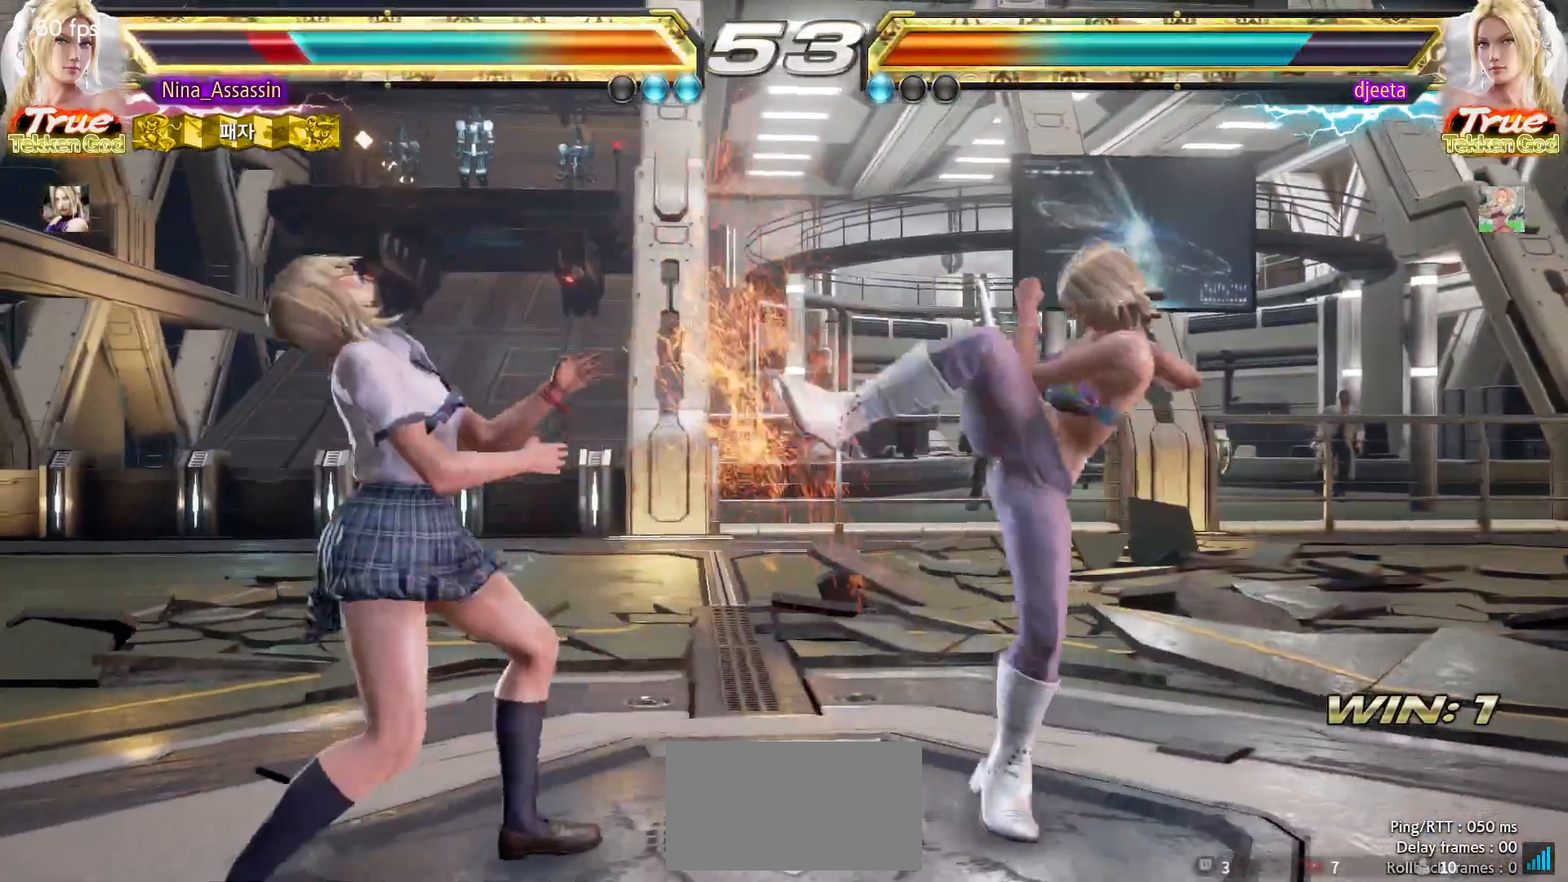
{"dt_ms": 500, "buttons": [], "left_stick": "left", "events": [[250, "left_stick", "center"], [300, "left_stick", "left"]]}
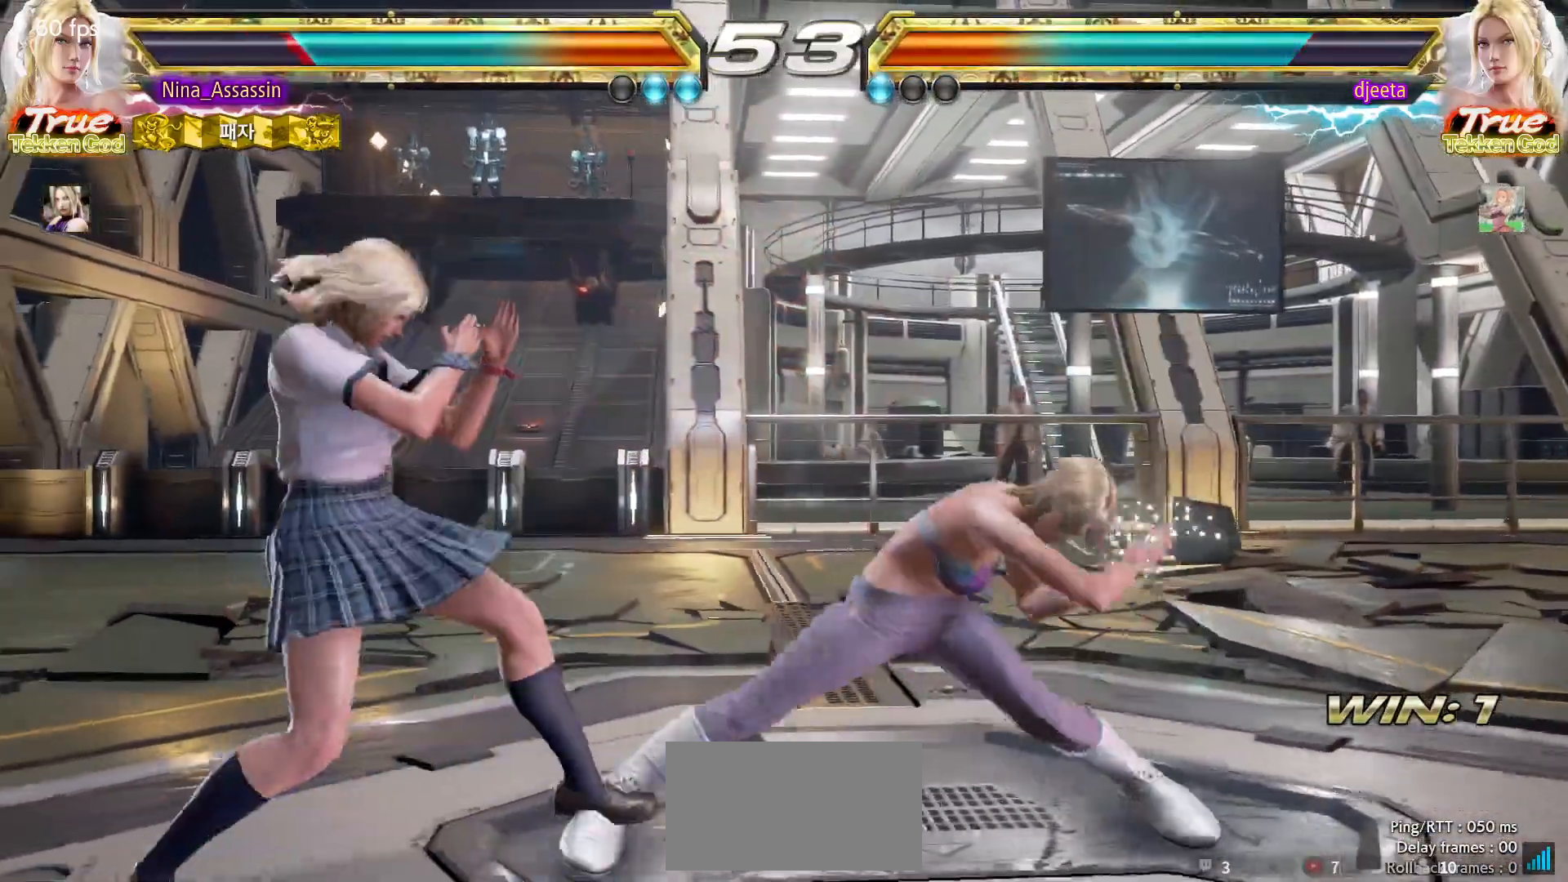
{"dt_ms": 500, "buttons": [], "left_stick": "down-right"}
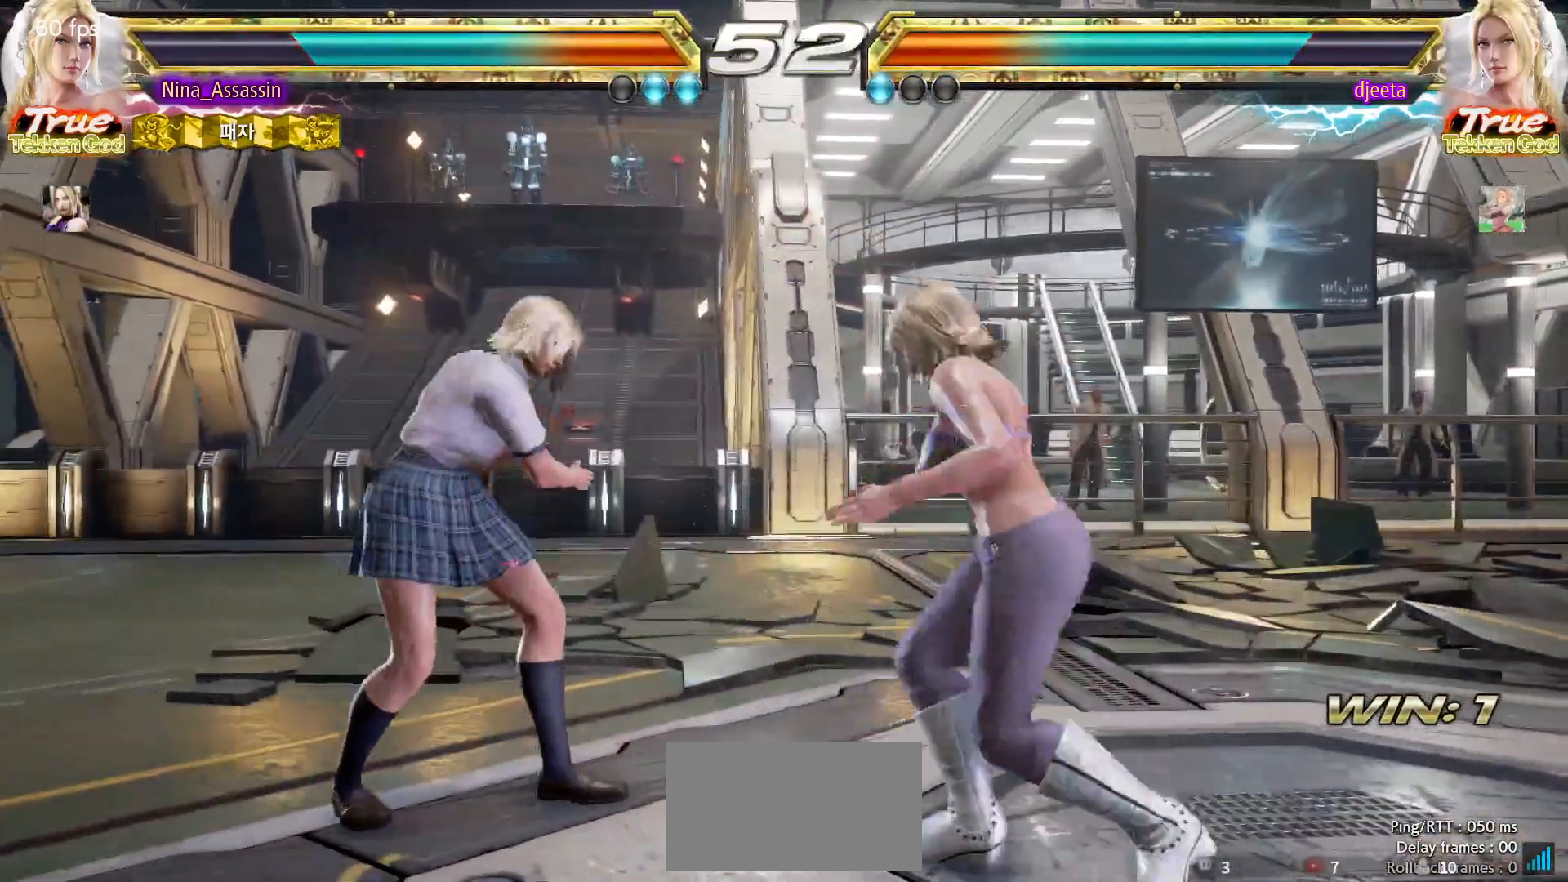
{"dt_ms": 500, "buttons": [], "left_stick": "center", "events": [[33, "left_stick", "center"], [67, "TRIANGLE", "down"], [150, "TRIANGLE", "up"]]}
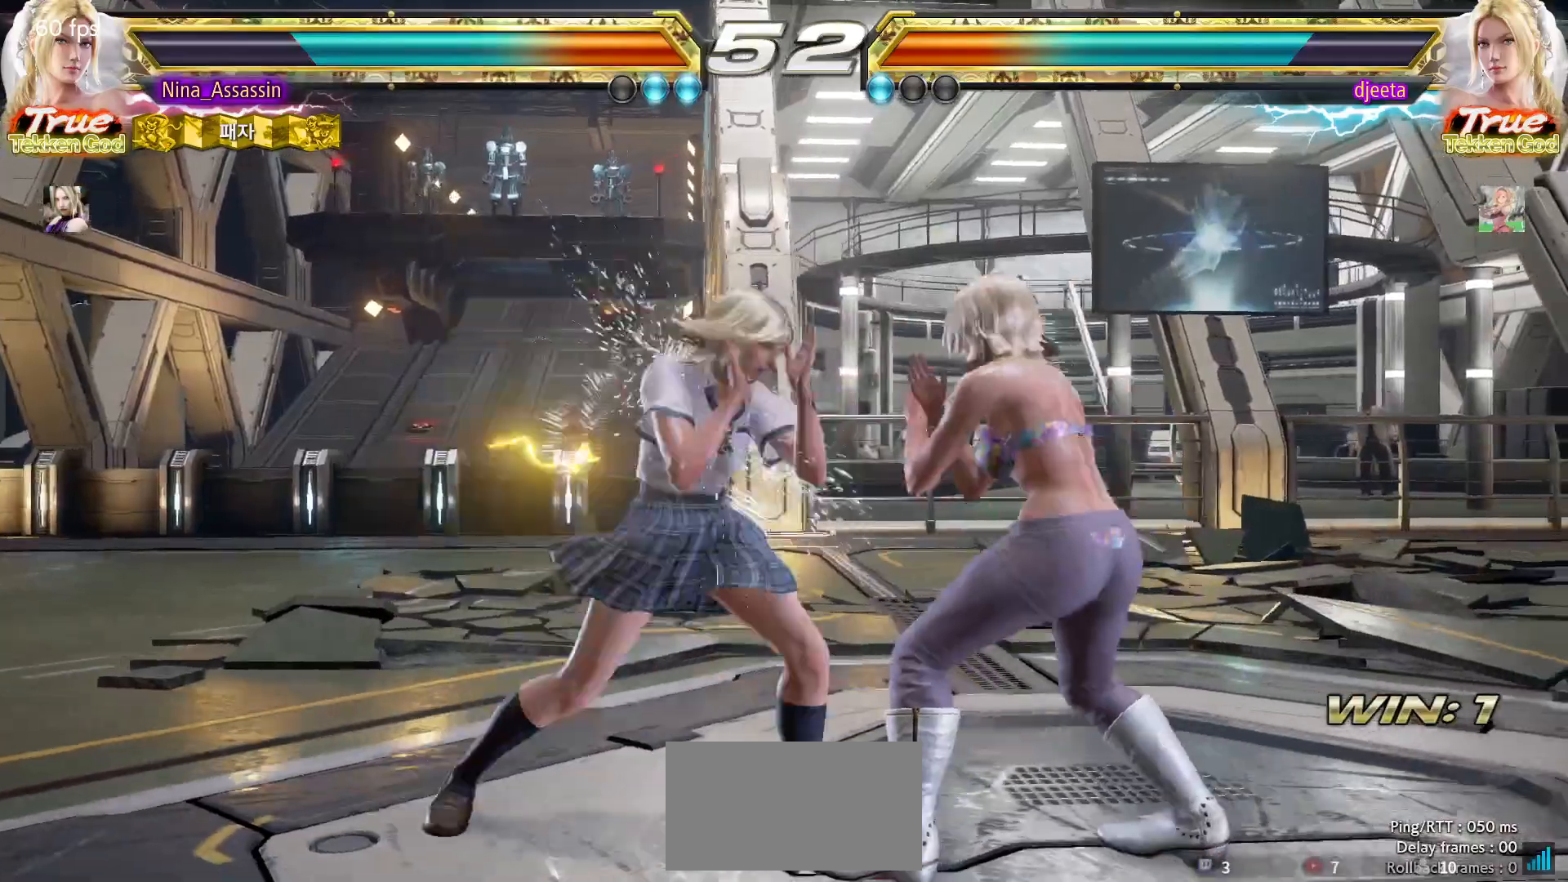
{"dt_ms": 500, "buttons": [], "left_stick": "center", "events": [[217, "left_stick", "down"], [317, "left_stick", "center"]]}
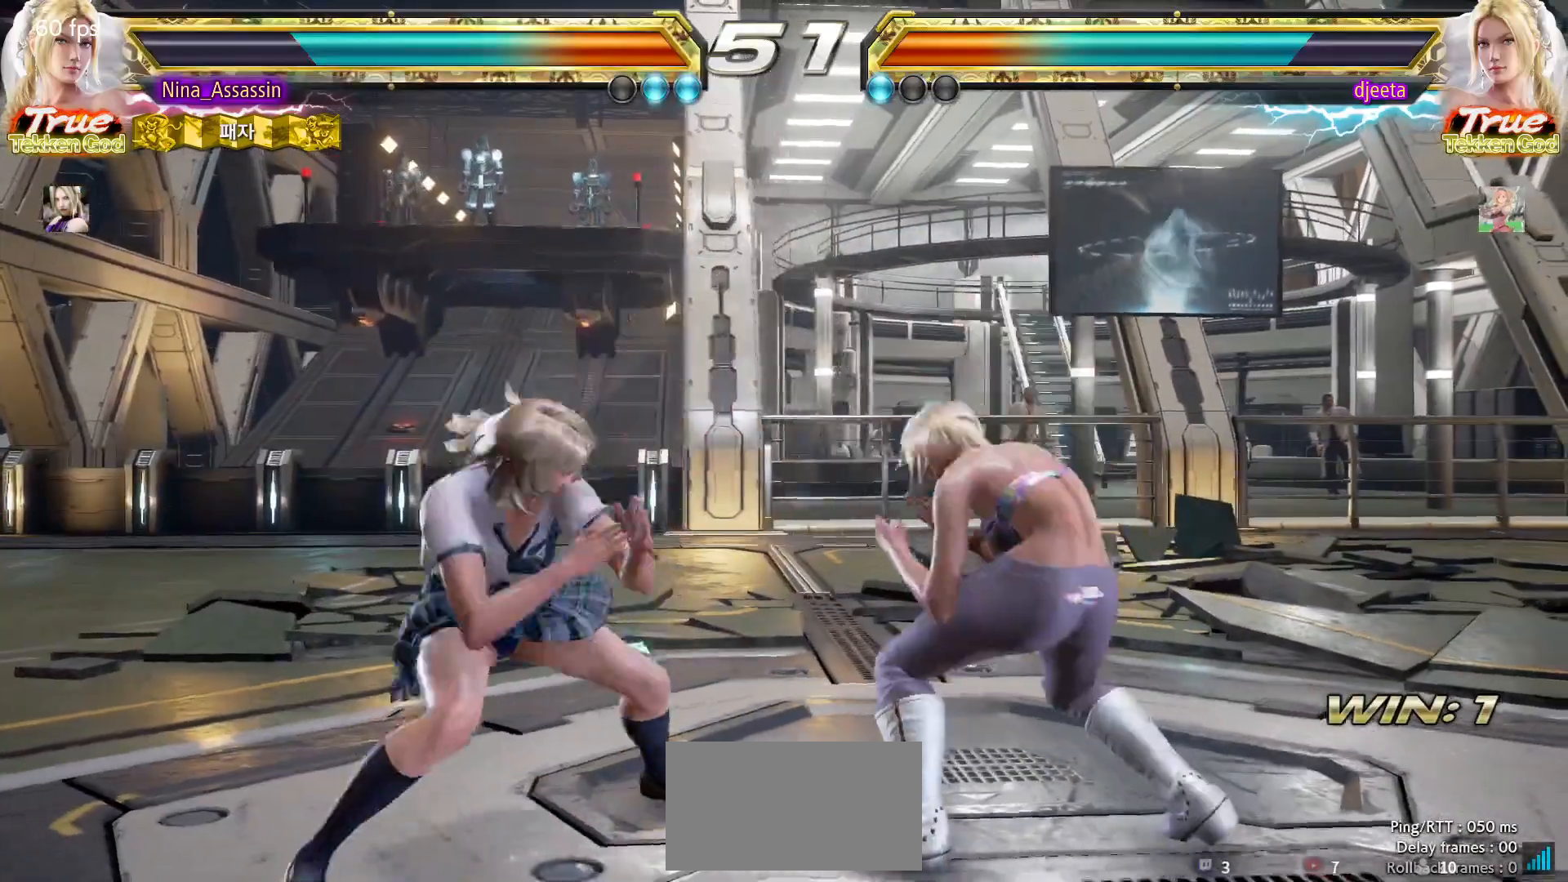
{"dt_ms": 500, "buttons": [], "left_stick": "center", "events": [[17, "left_stick", "left"], [83, "left_stick", "center"], [133, "left_stick", "left"], [350, "left_stick", "down-left"], [483, "left_stick", "center"]]}
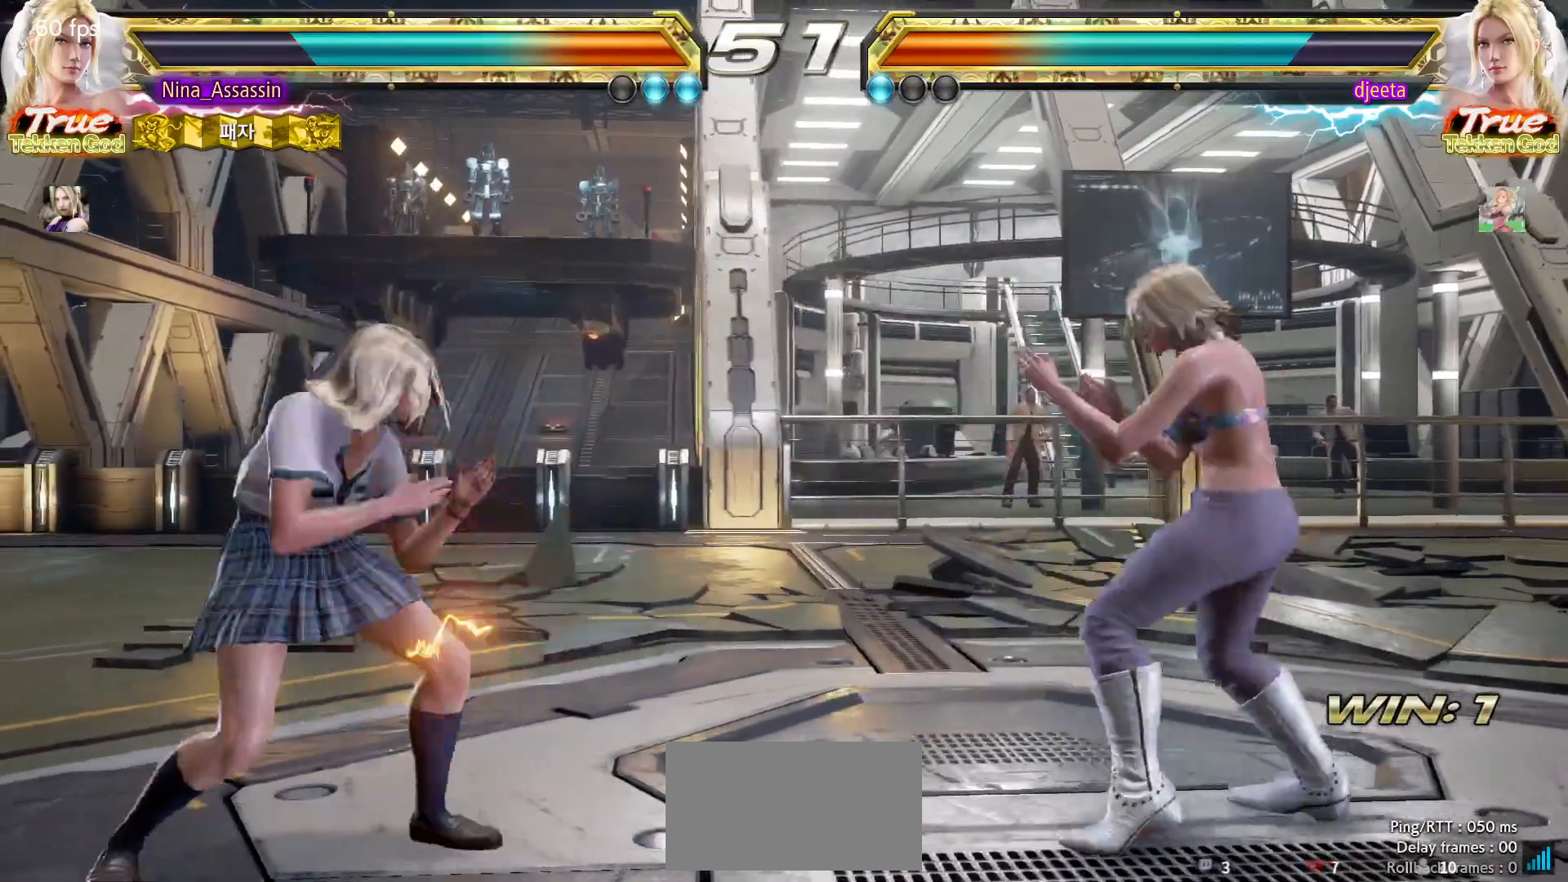
{"dt_ms": 500, "buttons": [], "left_stick": "center", "events": [[33, "left_stick", "left"], [450, "left_stick", "center"]]}
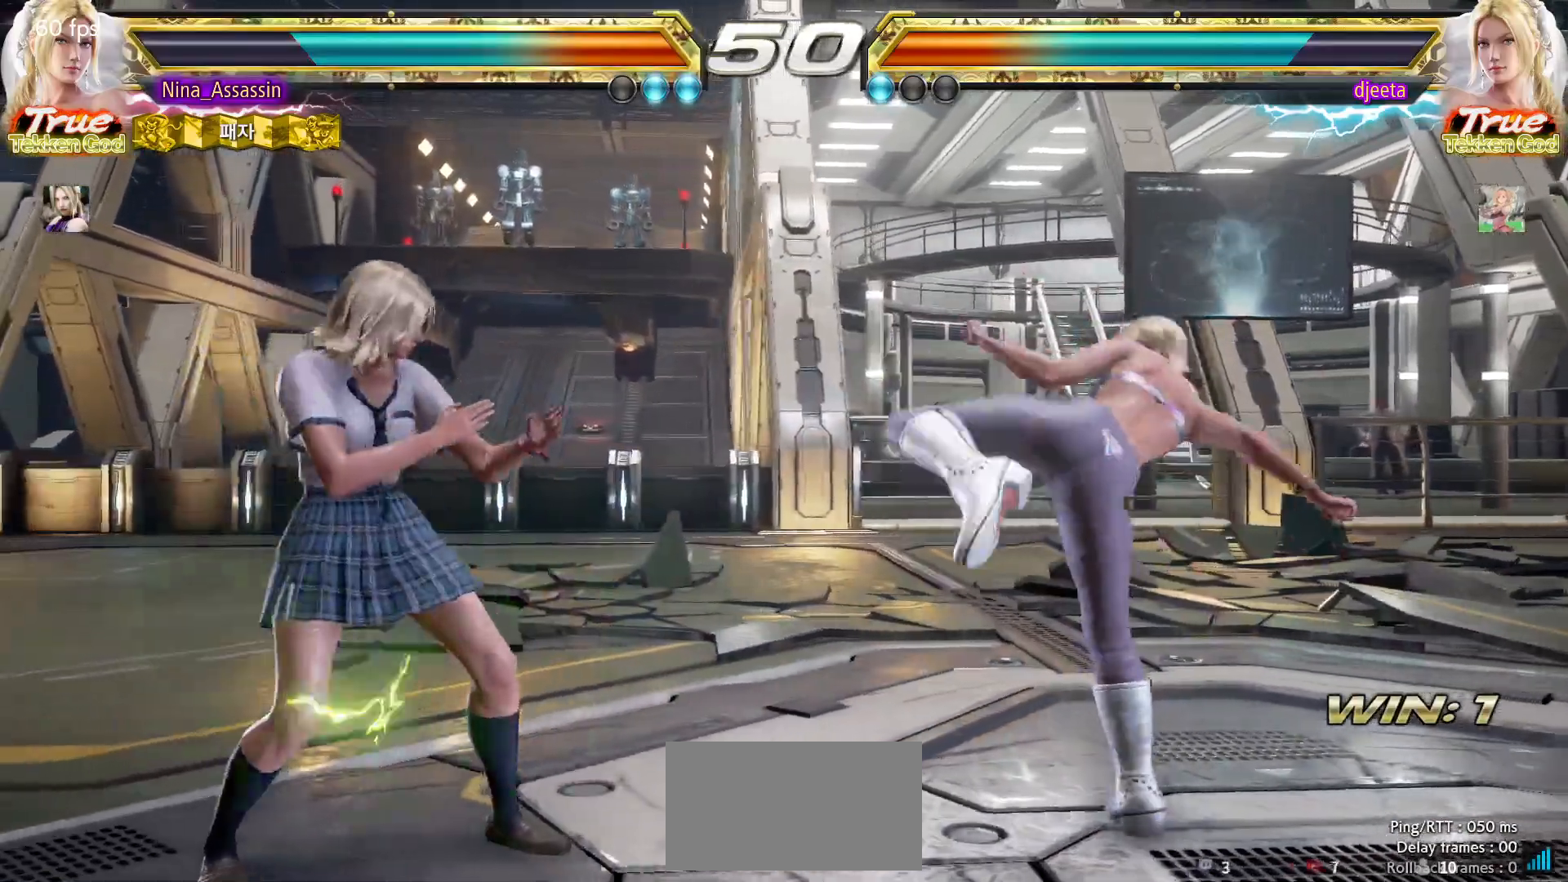
{"dt_ms": 500, "buttons": [], "left_stick": "center", "events": [[17, "left_stick", "down-right"], [50, "SQUARE", "down"], [117, "SQUARE", "up"], [150, "TRIANGLE", "down"], [217, "left_stick", "center"], [233, "TRIANGLE", "up"]]}
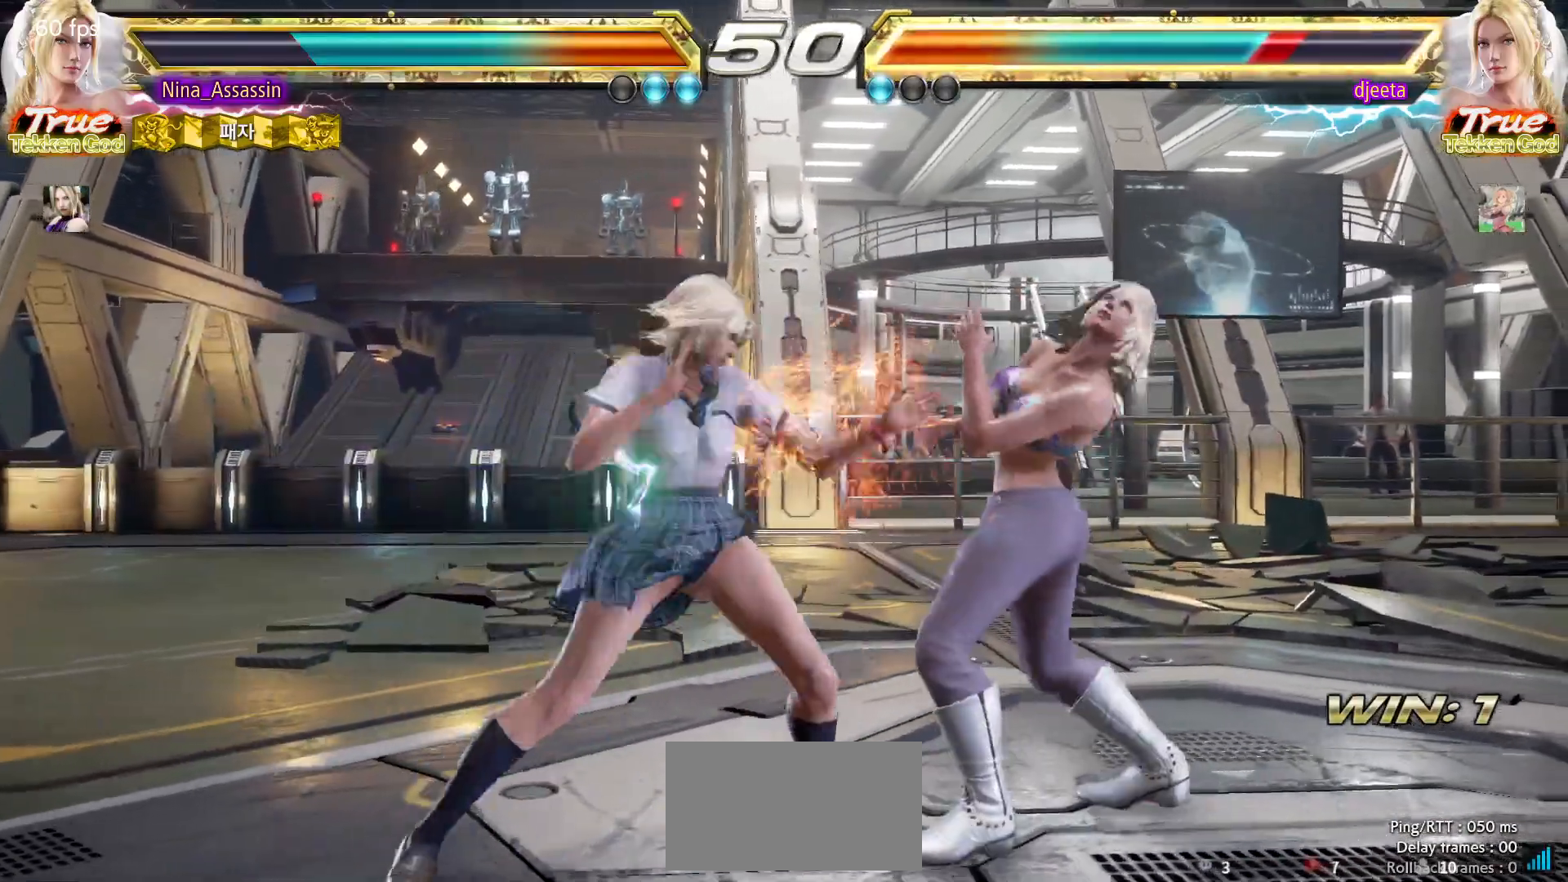
{"dt_ms": 500, "buttons": [], "left_stick": "center", "events": [[350, "CIRCLE", "down"], [433, "CIRCLE", "up"]]}
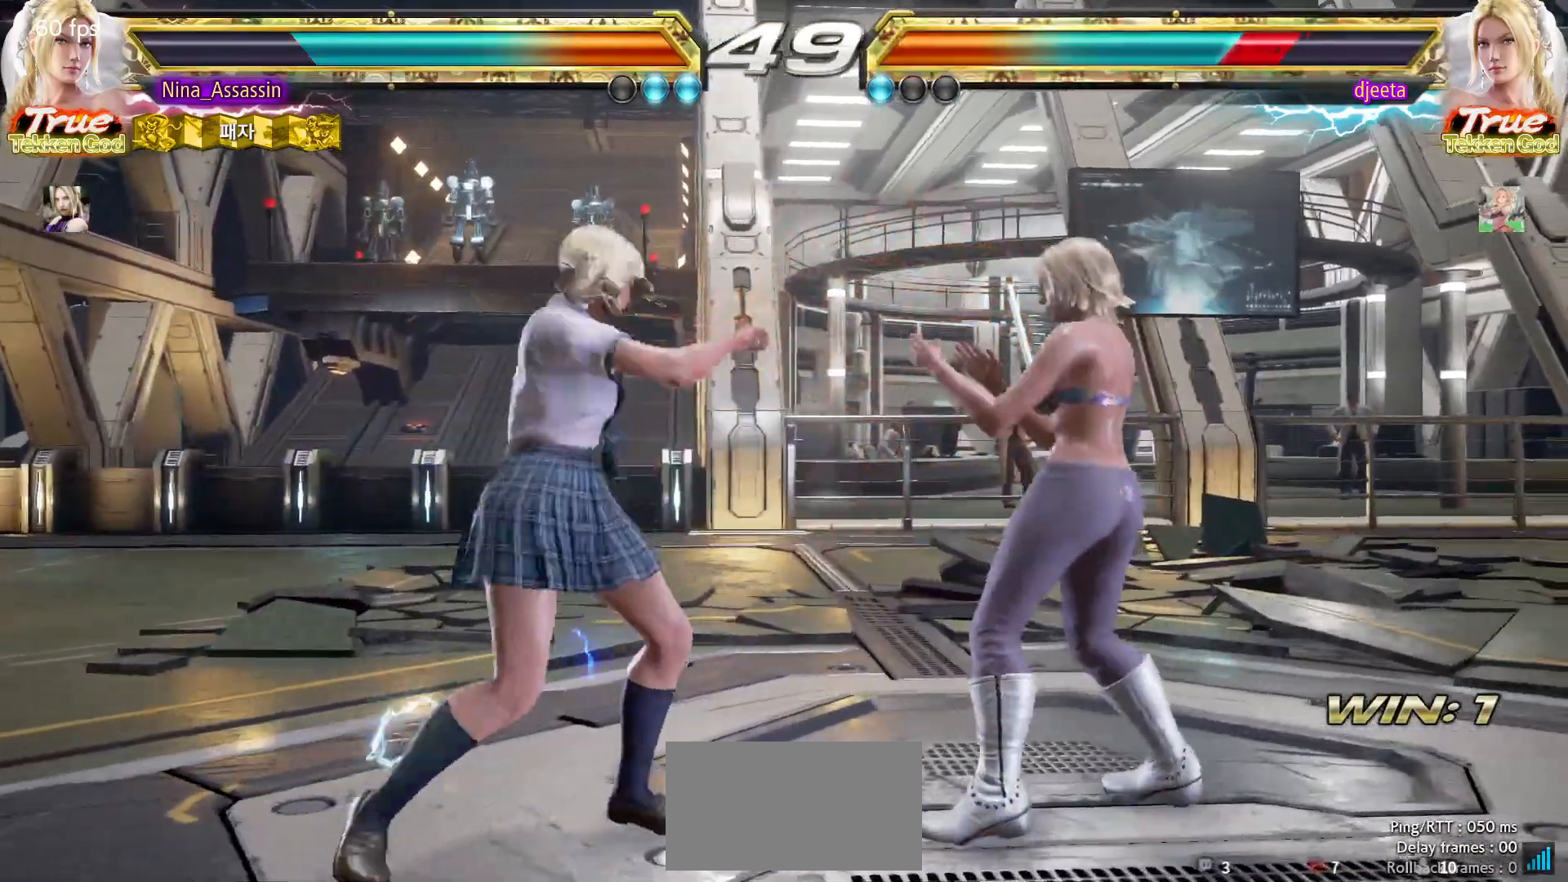
{"dt_ms": 1000, "buttons": [], "left_stick": "left"}
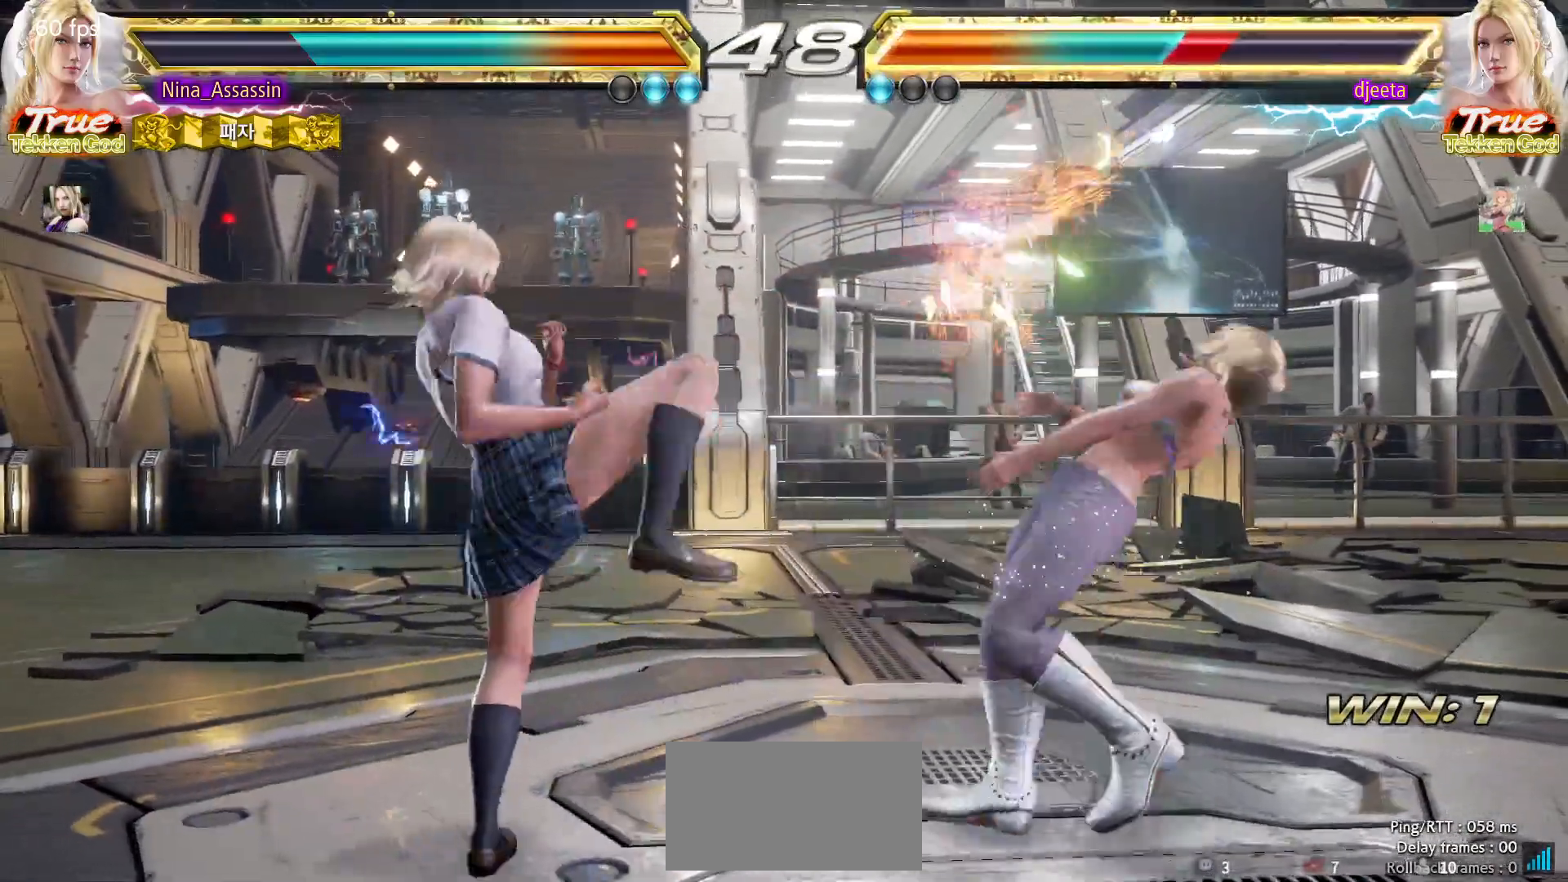
{"dt_ms": 500, "buttons": [], "left_stick": "center", "events": [[117, "left_stick", "up-right"], [167, "TRIANGLE", "down"], [250, "TRIANGLE", "up"], [267, "SQUARE", "down"], [317, "SQUARE", "up"], [367, "SQUARE", "down"], [367, "left_stick", "center"], [400, "SQUARE", "up"], [450, "SQUARE", "down"], [483, "SQUARE", "up"]]}
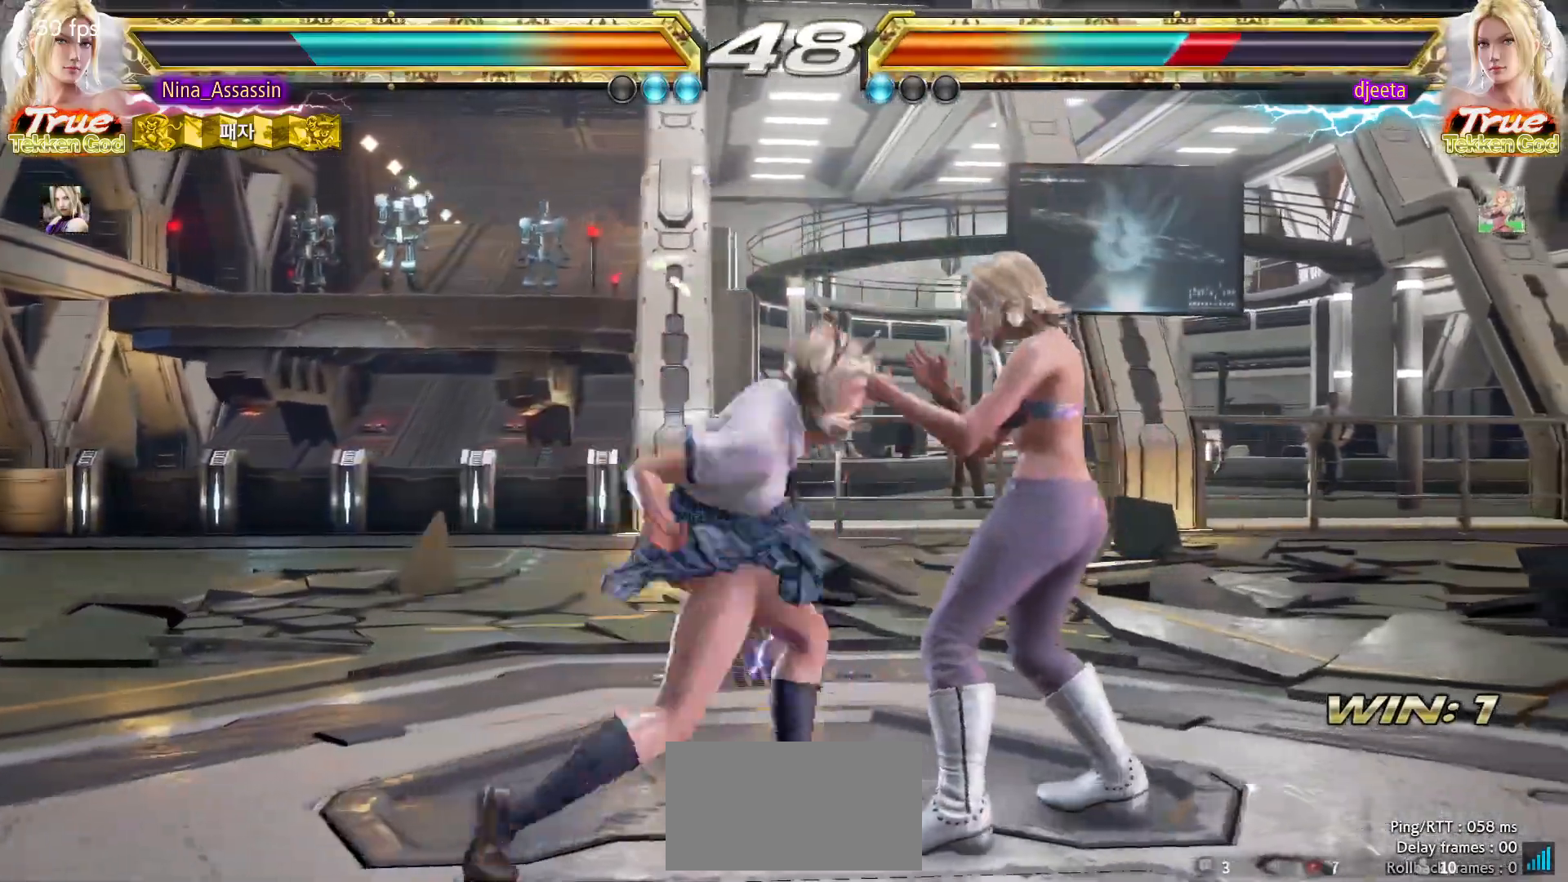
{"dt_ms": 500, "buttons": [], "left_stick": "center", "events": [[33, "SQUARE", "down"], [83, "SQUARE", "up"], [117, "SQUARE", "down"], [150, "SQUARE", "up"], [200, "SQUARE", "down"], [250, "SQUARE", "up"], [267, "SQUARE", "down"], [317, "SQUARE", "up"]]}
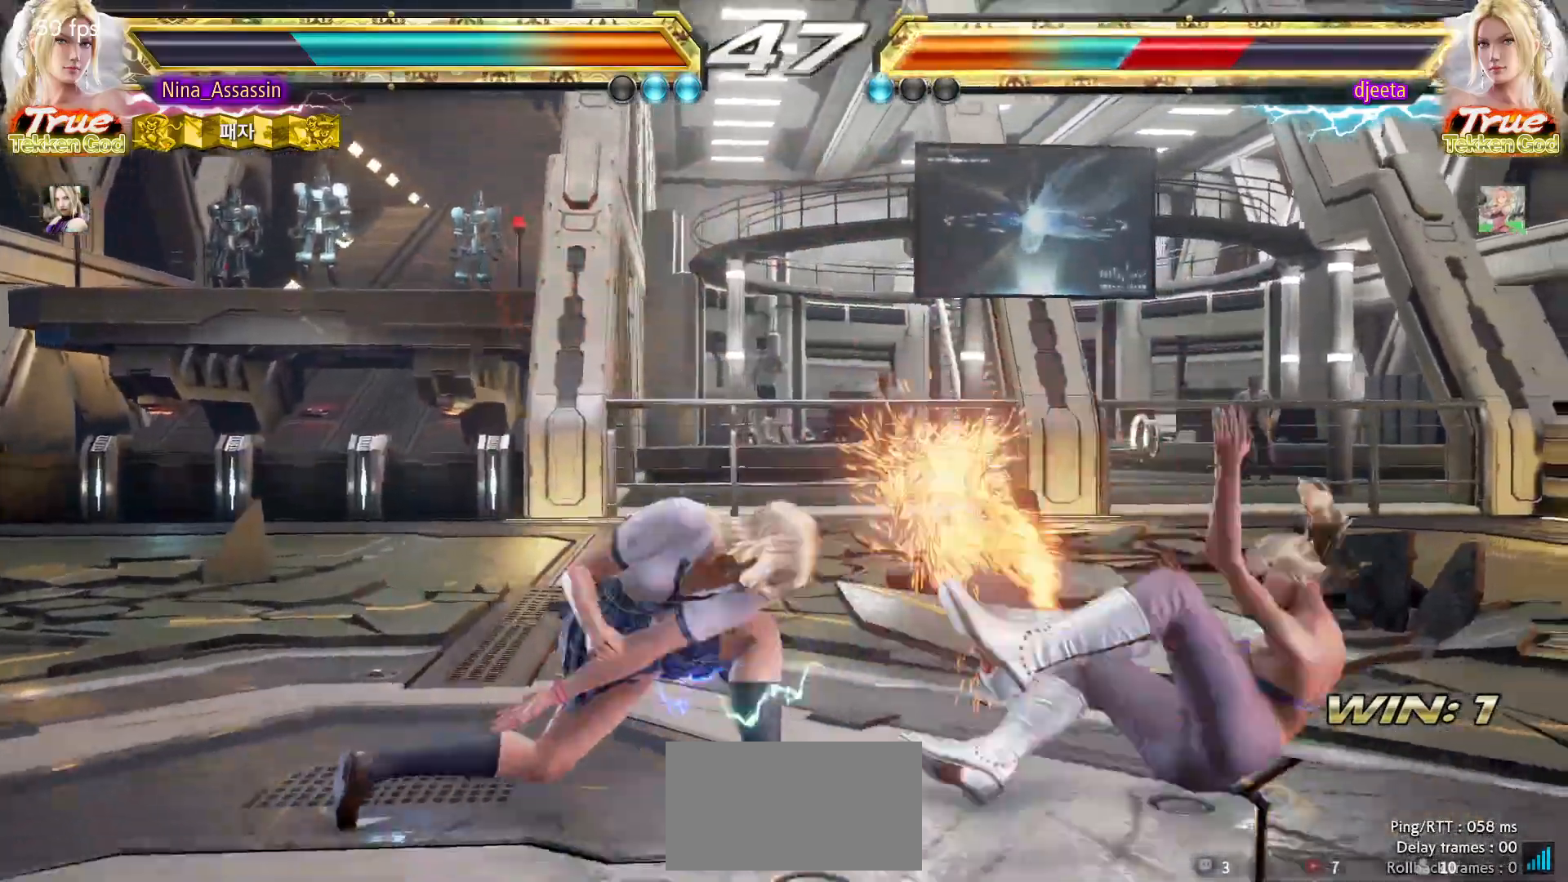
{"dt_ms": 500, "buttons": [], "left_stick": "right", "events": [[350, "left_stick", "left"], [417, "left_stick", "down"], [483, "left_stick", "right"]]}
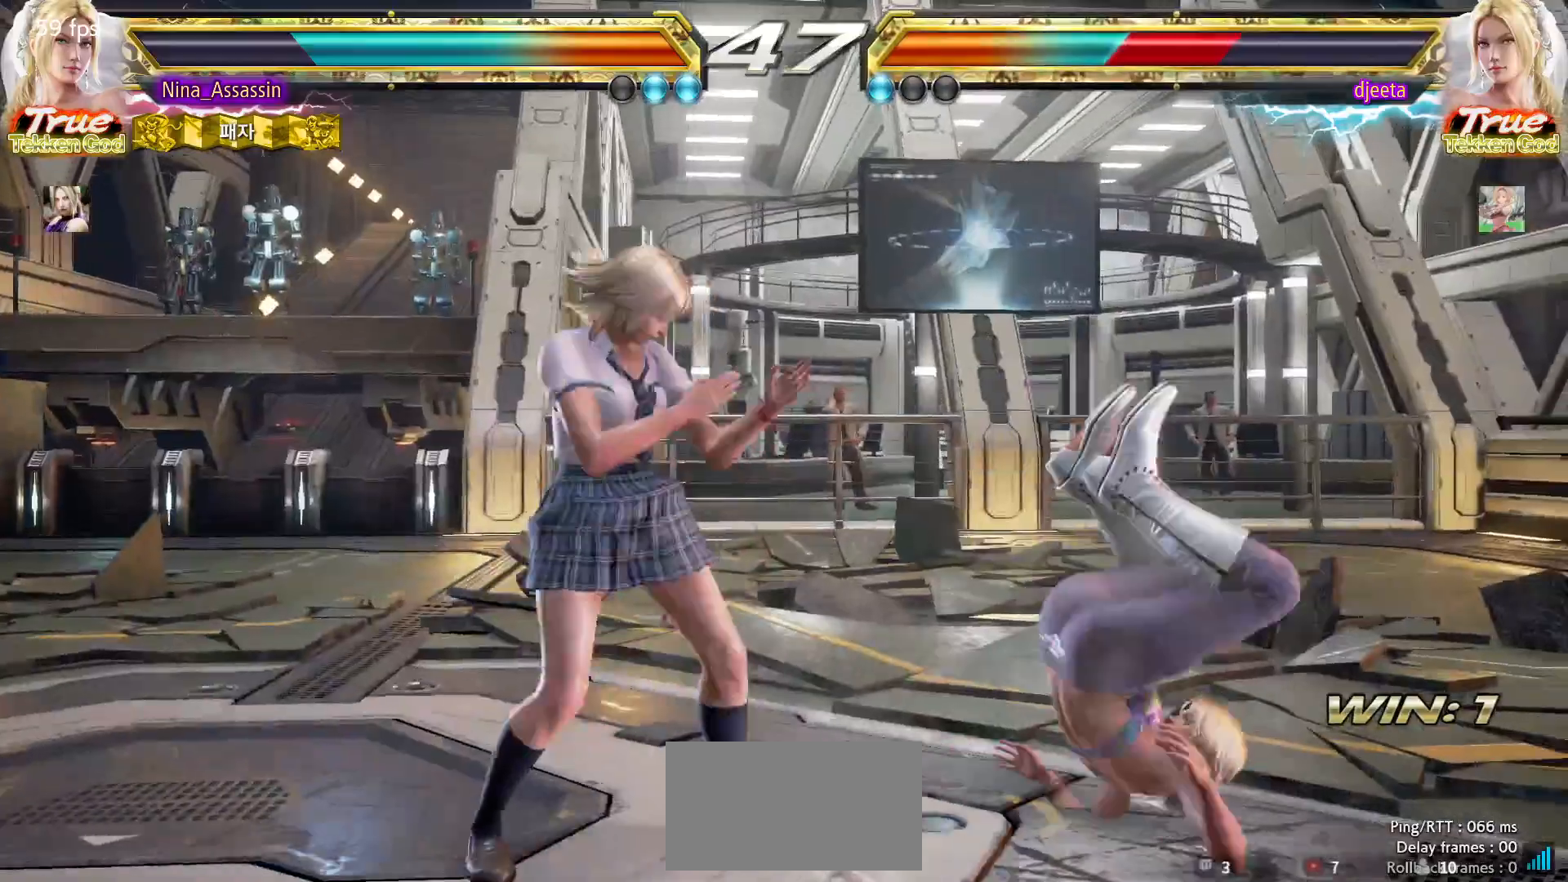
{"dt_ms": 500, "buttons": [], "left_stick": "center", "events": [[17, "SQUARE", "down"], [50, "SQUARE", "up"], [217, "left_stick", "center"]]}
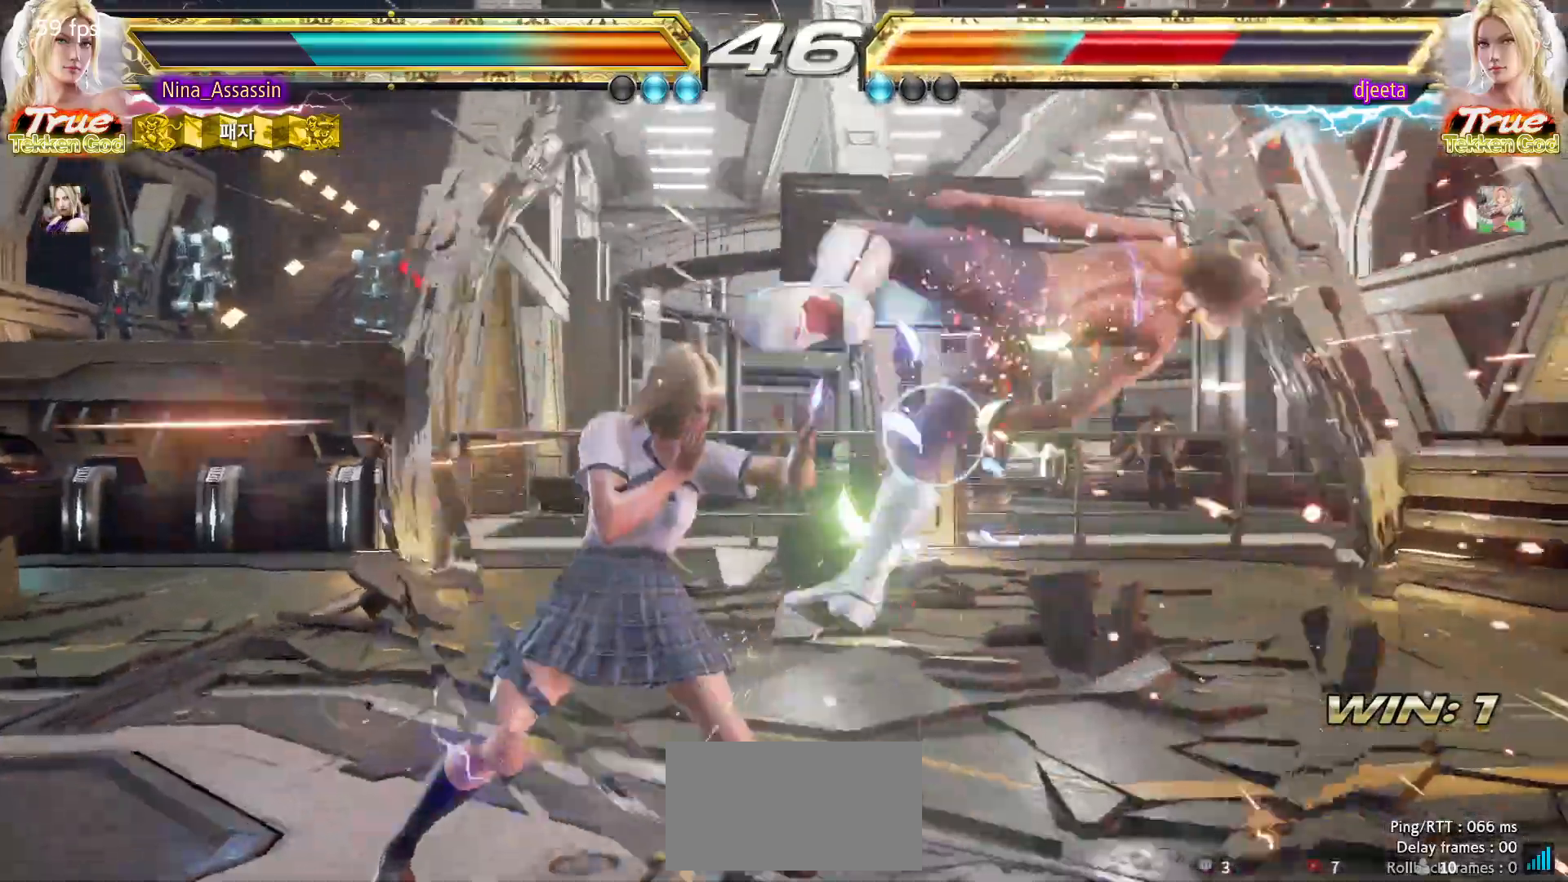
{"dt_ms": 500, "buttons": [], "left_stick": "right", "events": [[100, "left_stick", "down"], [183, "left_stick", "right"], [200, "SQUARE", "down"], [283, "SQUARE", "up"]]}
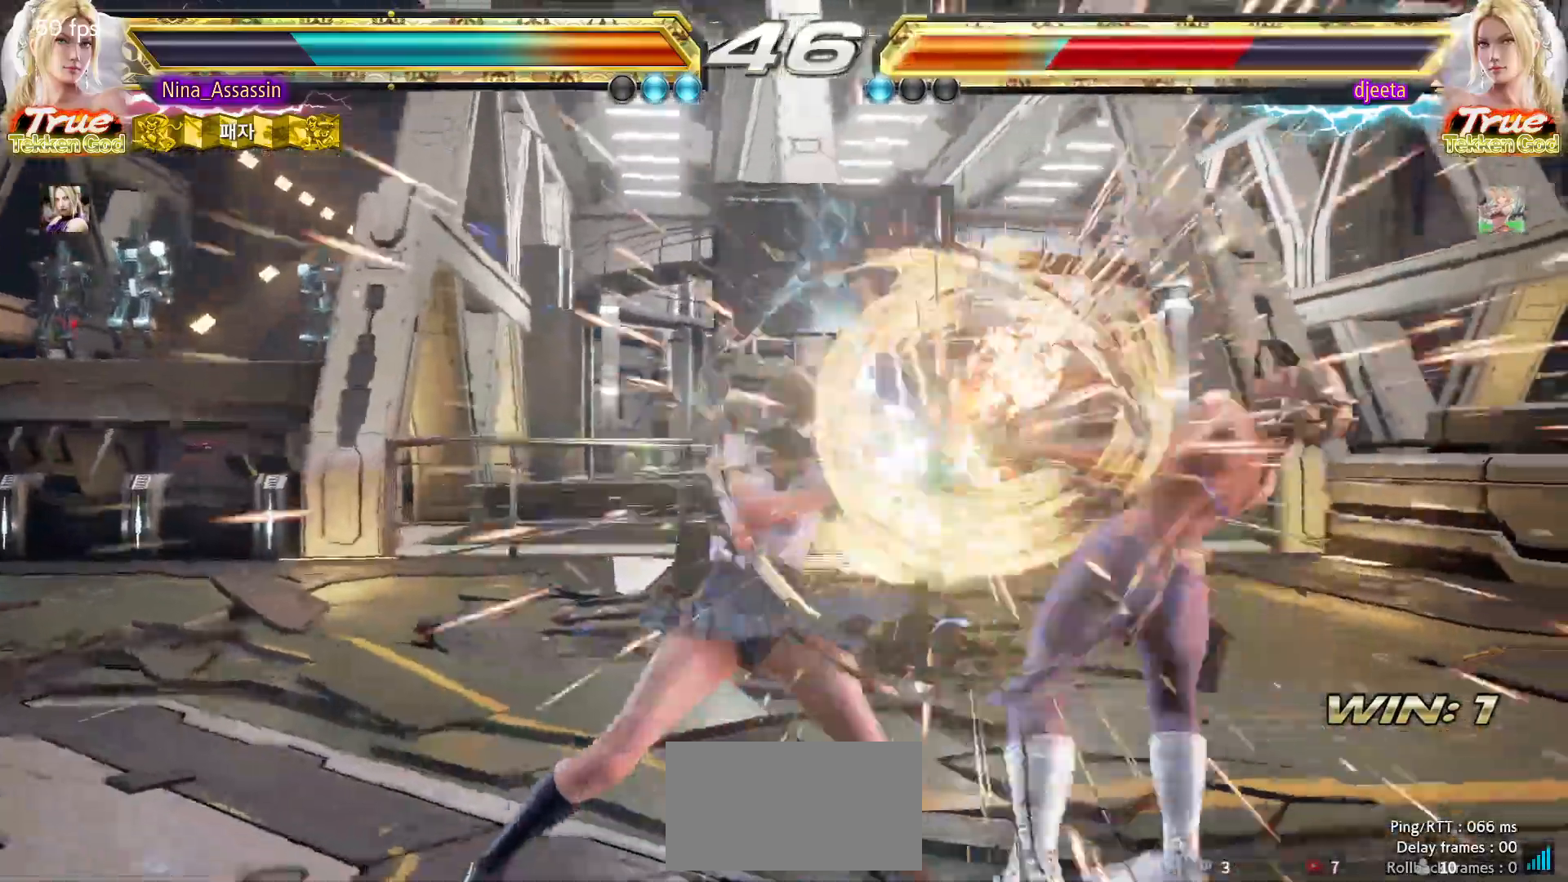
{"dt_ms": 500, "buttons": ["SQUARE"], "left_stick": "right", "events": [[17, "left_stick", "center"], [167, "left_stick", "right"], [317, "TRIANGLE", "down"], [367, "TRIANGLE", "up"], [467, "SQUARE", "down"]]}
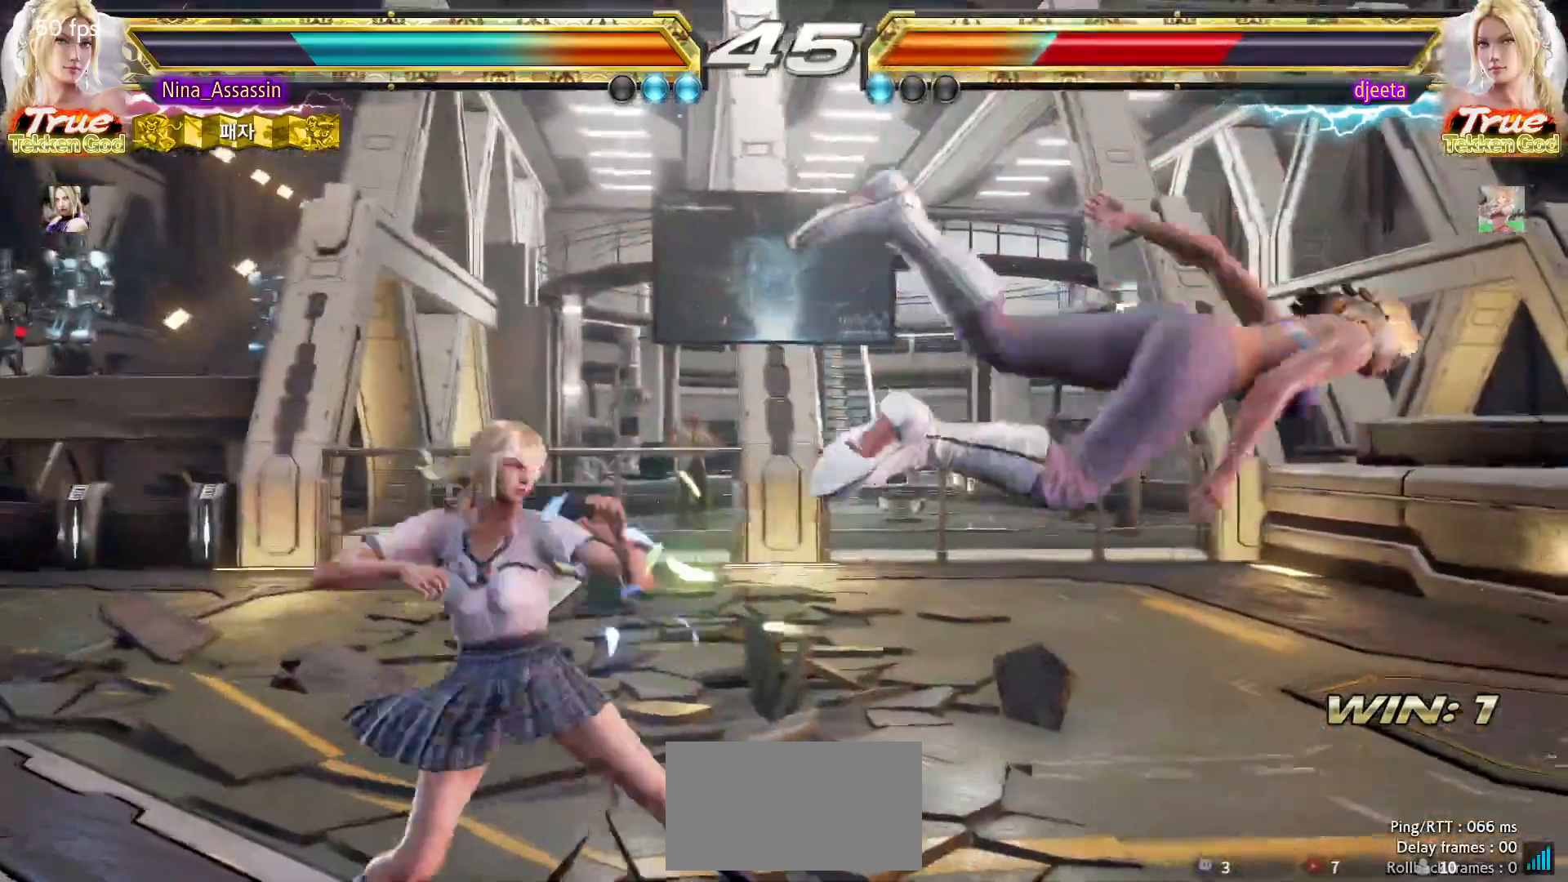
{"dt_ms": 500, "buttons": [], "left_stick": "right", "events": [[33, "SQUARE", "up"], [117, "CIRCLE", "down"], [150, "CIRCLE", "up"], [200, "CIRCLE", "down"], [250, "CIRCLE", "up"], [283, "CIRCLE", "down"], [333, "CIRCLE", "up"], [383, "CIRCLE", "down"], [417, "CIRCLE", "up"], [467, "CIRCLE", "down"], [500, "CIRCLE", "up"]]}
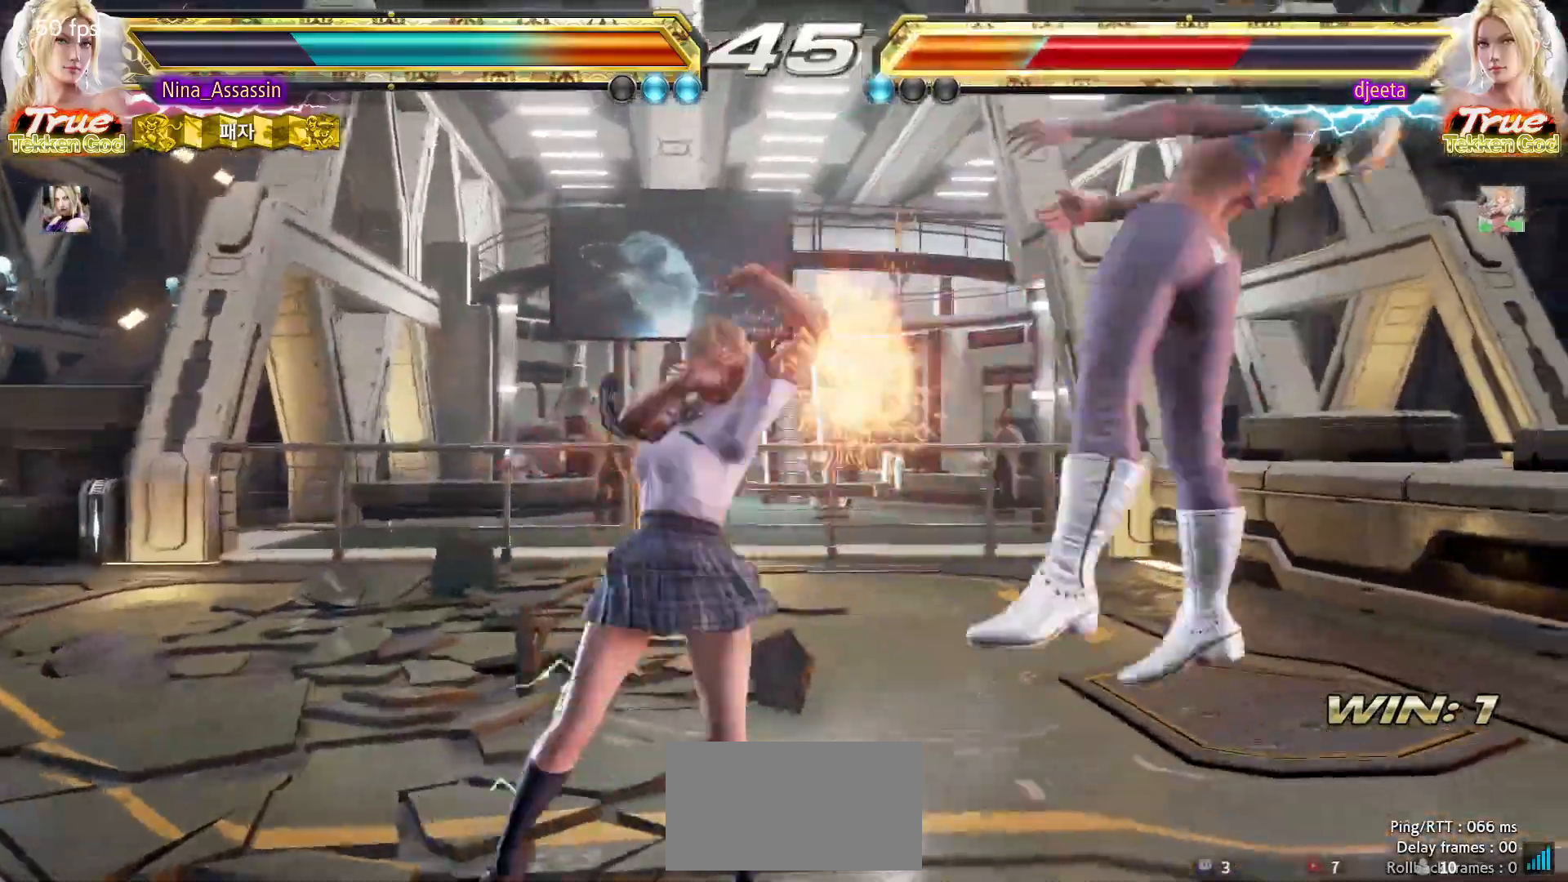
{"dt_ms": 500, "buttons": [], "left_stick": "center", "events": [[50, "CIRCLE", "down"], [83, "CIRCLE", "up"], [117, "CIRCLE", "down"], [167, "CIRCLE", "up"], [200, "CIRCLE", "down"], [250, "CIRCLE", "up"], [400, "left_stick", "center"]]}
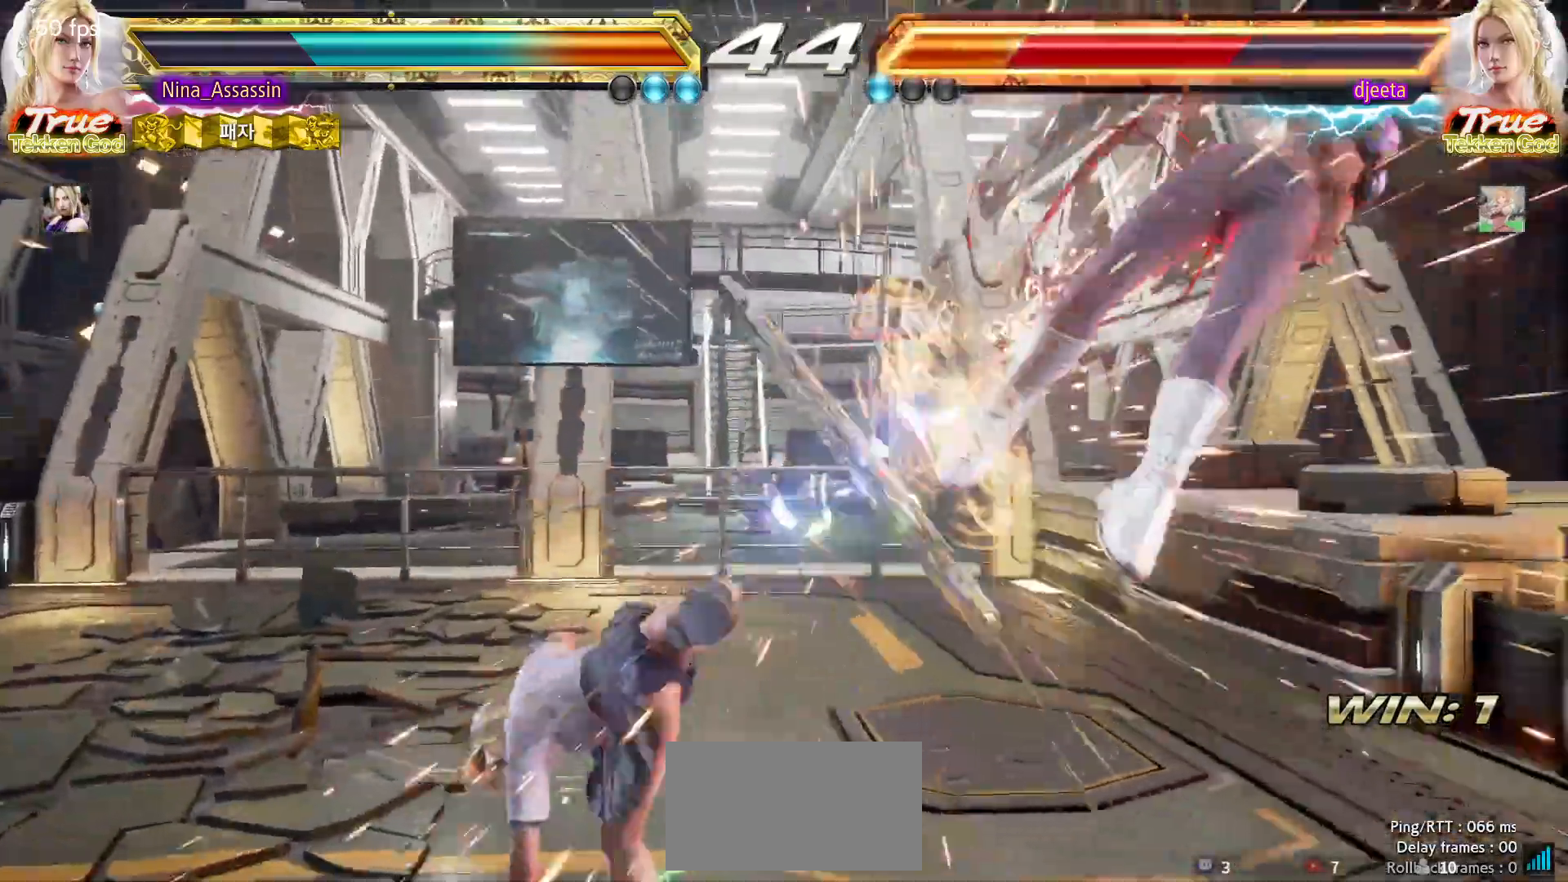
{"dt_ms": 500, "buttons": [], "left_stick": "right", "events": [[233, "left_stick", "right"], [283, "left_stick", "center"], [350, "left_stick", "right"], [400, "left_stick", "center"], [467, "left_stick", "right"]]}
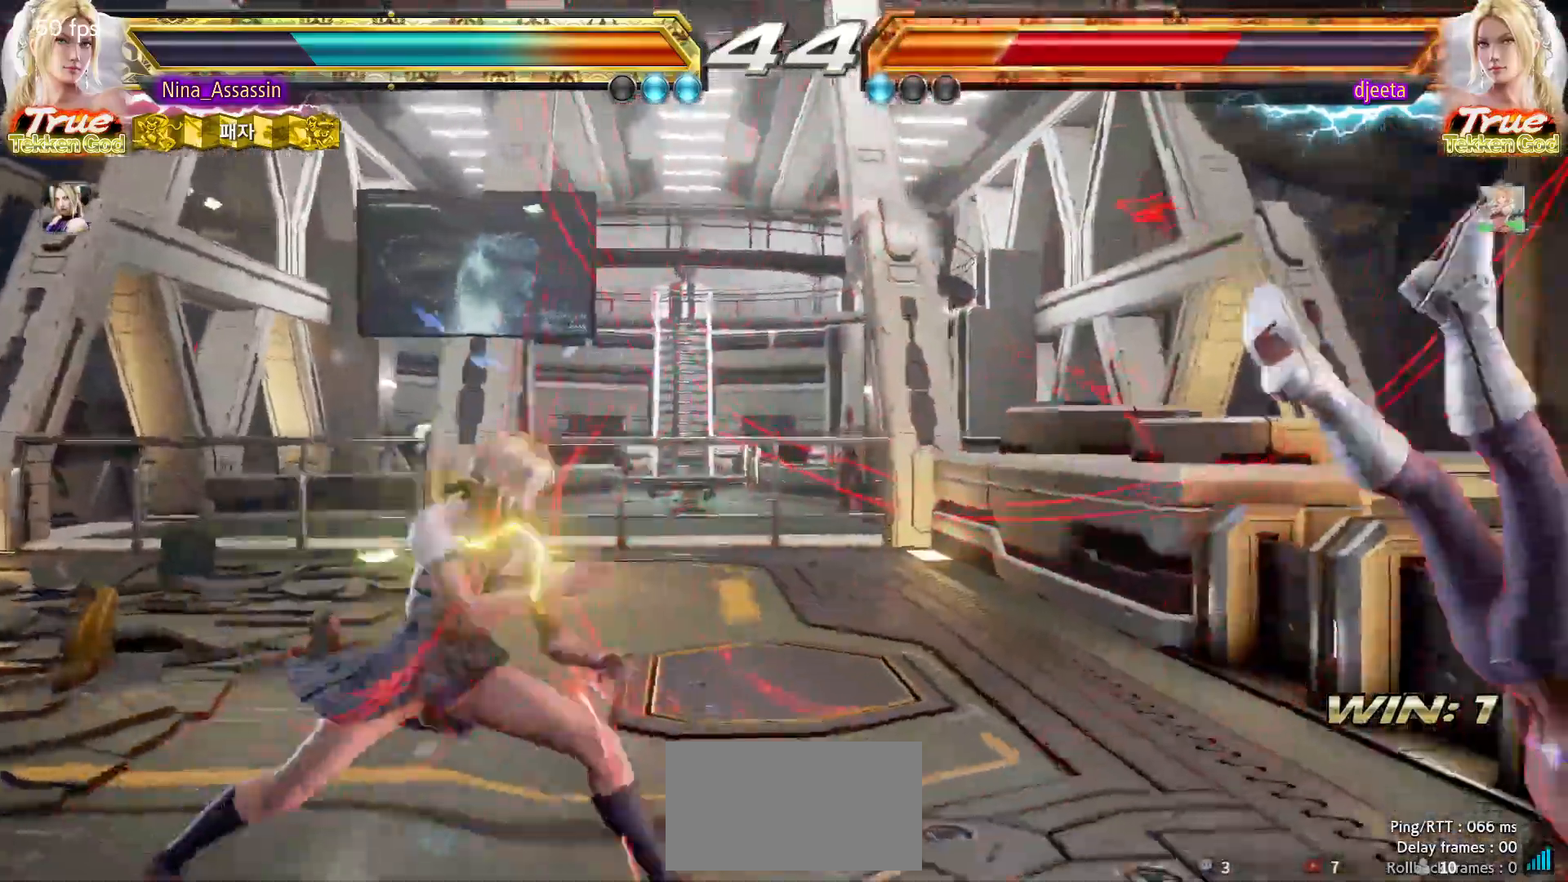
{"dt_ms": 500, "buttons": [], "left_stick": "center", "events": [[50, "left_stick", "center"], [117, "left_stick", "right"], [183, "left_stick", "down-right"], [217, "CROSS", "down"], [300, "CROSS", "up"], [333, "TRIANGLE", "down"], [383, "left_stick", "center"], [400, "TRIANGLE", "up"]]}
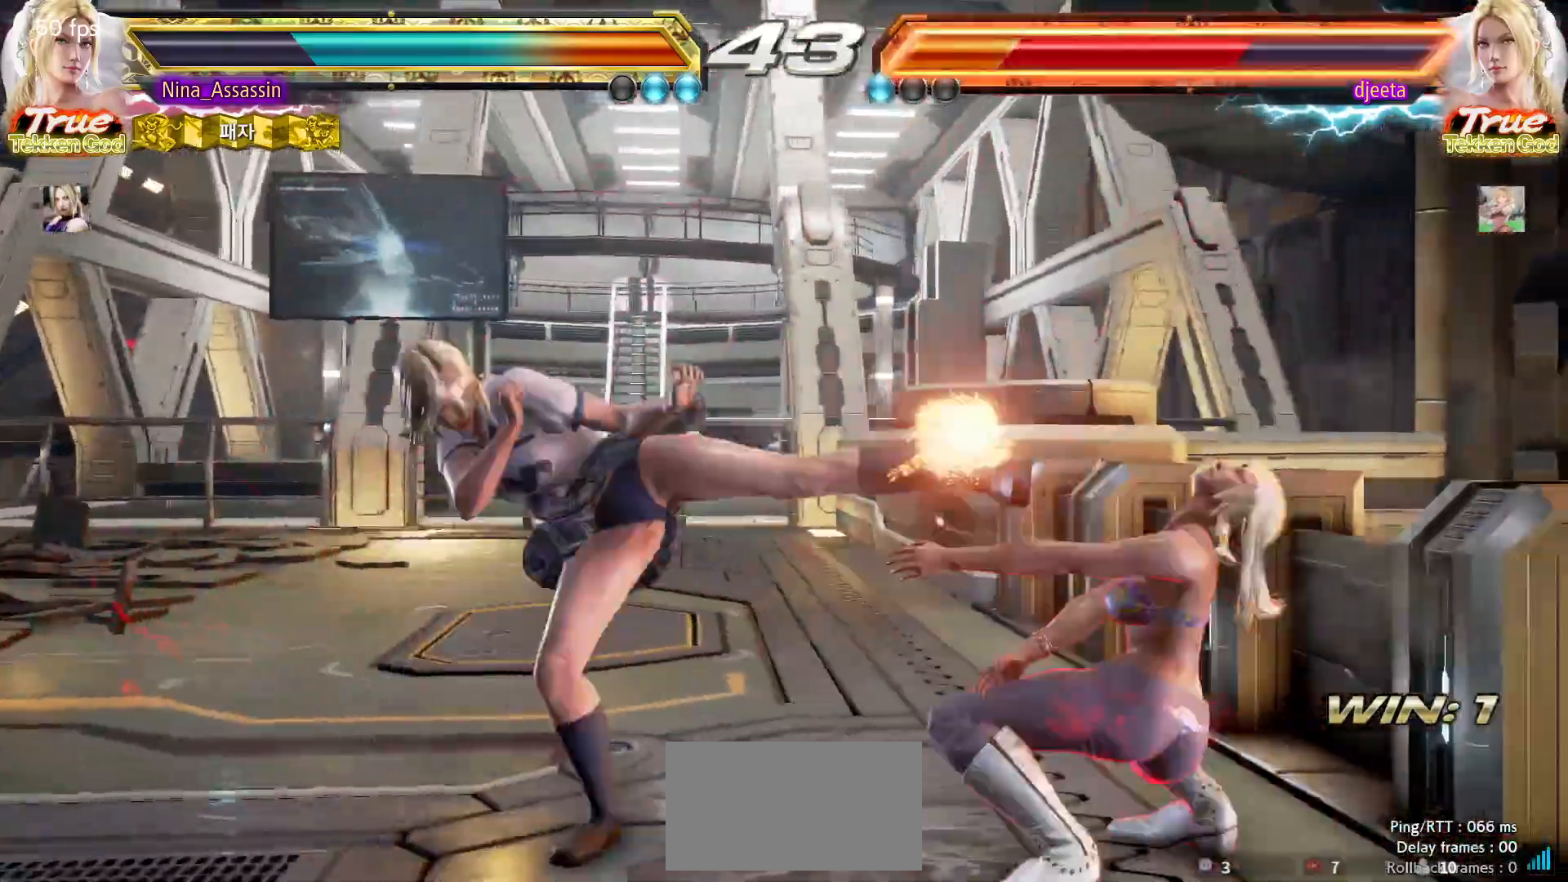
{"dt_ms": 500, "buttons": [], "left_stick": "center"}
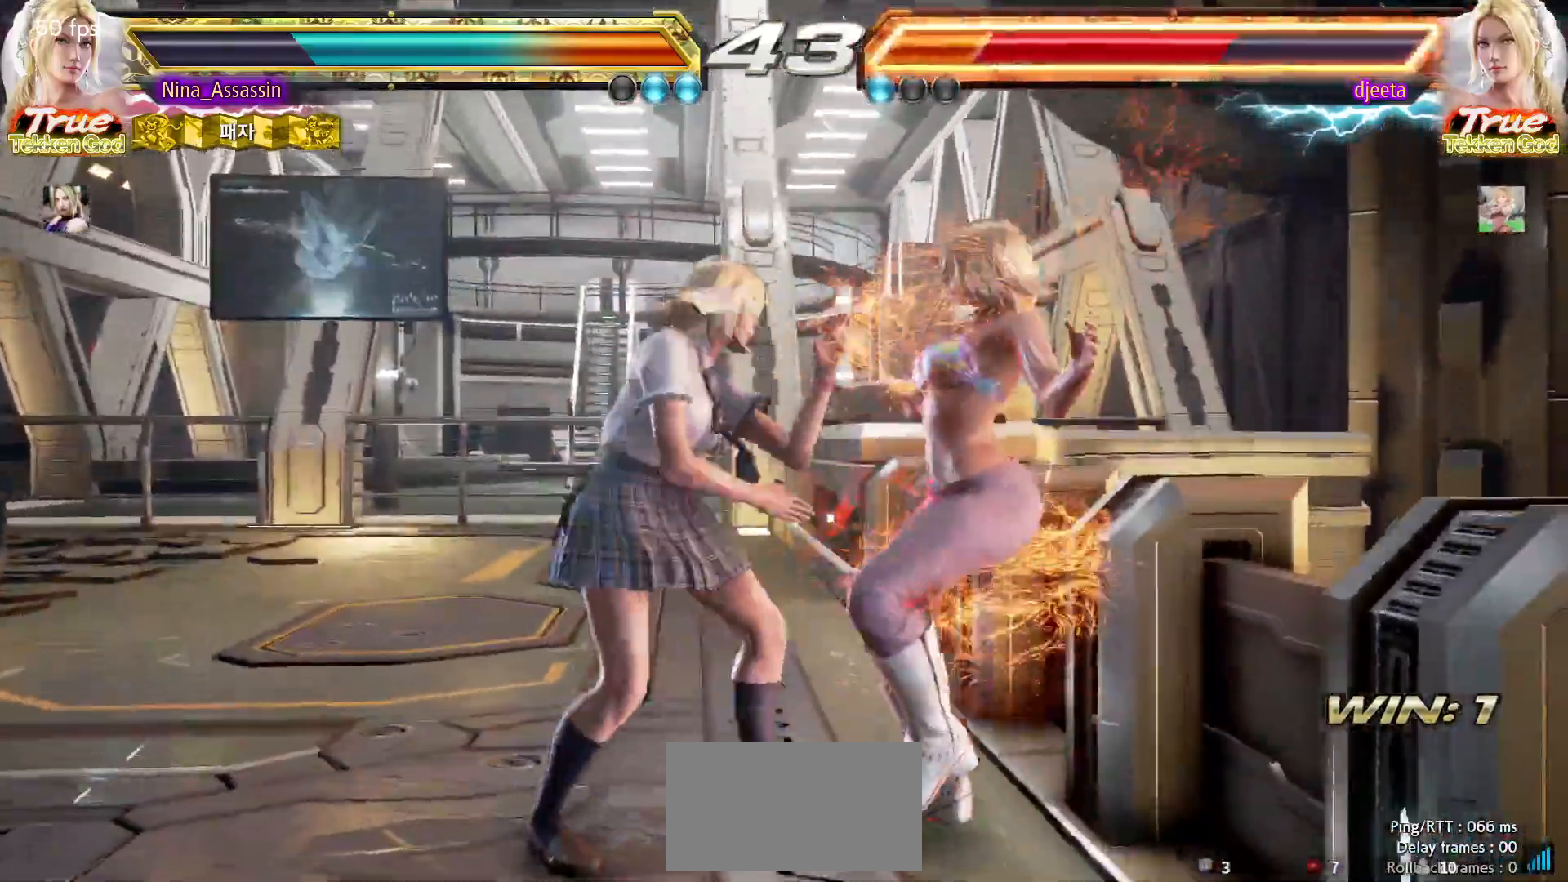
{"dt_ms": 500, "buttons": ["SQUARE"], "left_stick": "center", "events": [[50, "SQUARE", "down"]]}